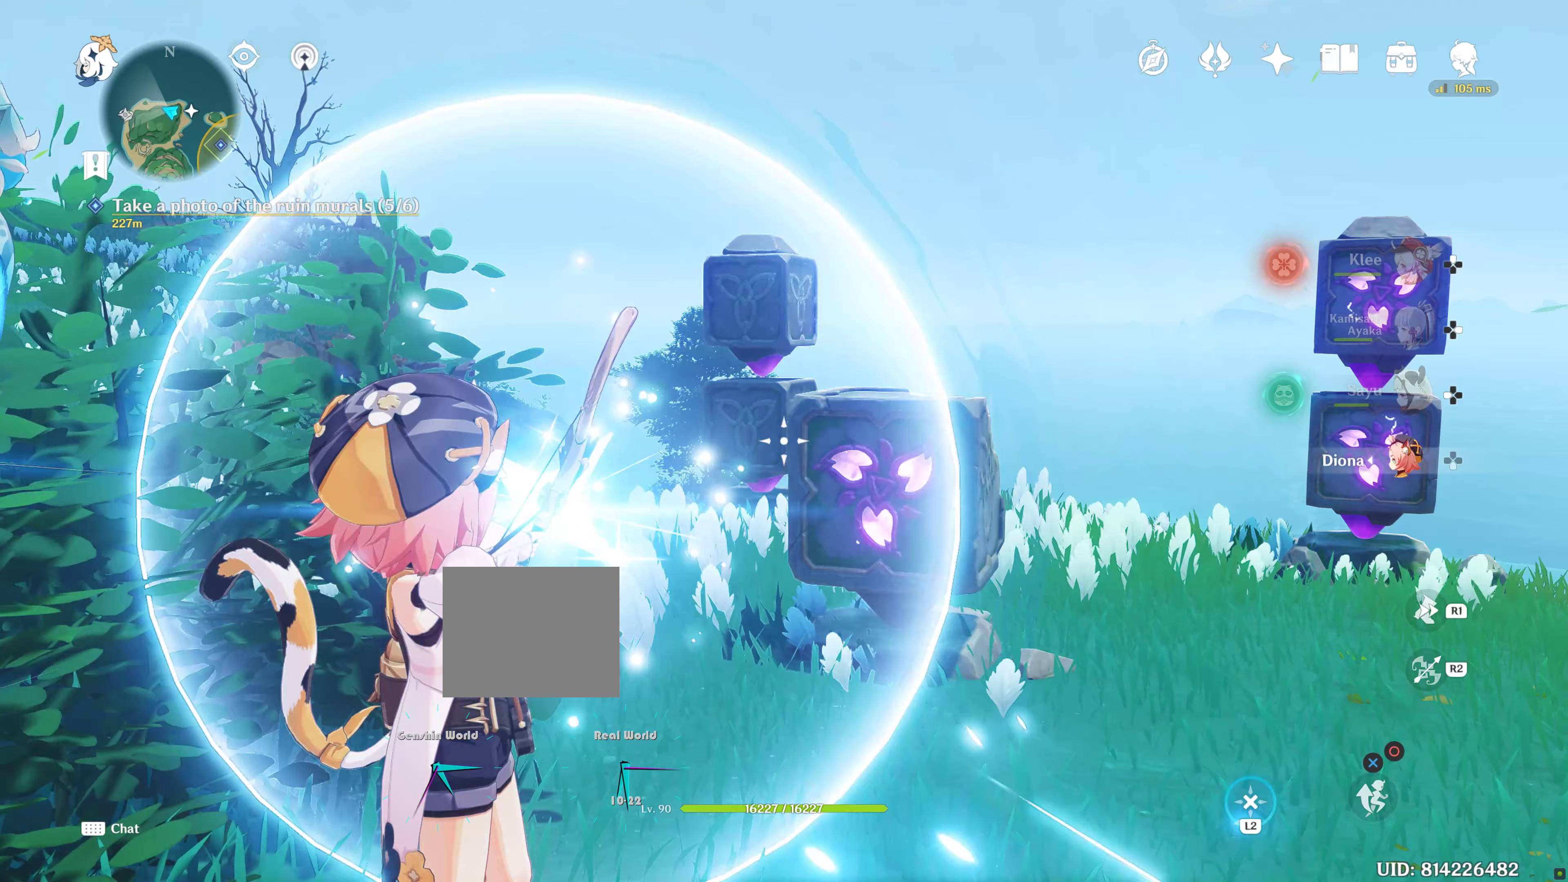
Gameplay with a controller (PlayStation layout); each line is a JSON object with the inputs held at the frame after it (dt_ms = milliseconds from this image to that frame). "events" lists button and stick changes between this image and that frame as [ms after this image, input, new state], when the widget could be followed in between. Not read: L3 R3 left_stick.
{"dt_ms": 133, "buttons": ["L2"], "right_stick": "center", "events": []}
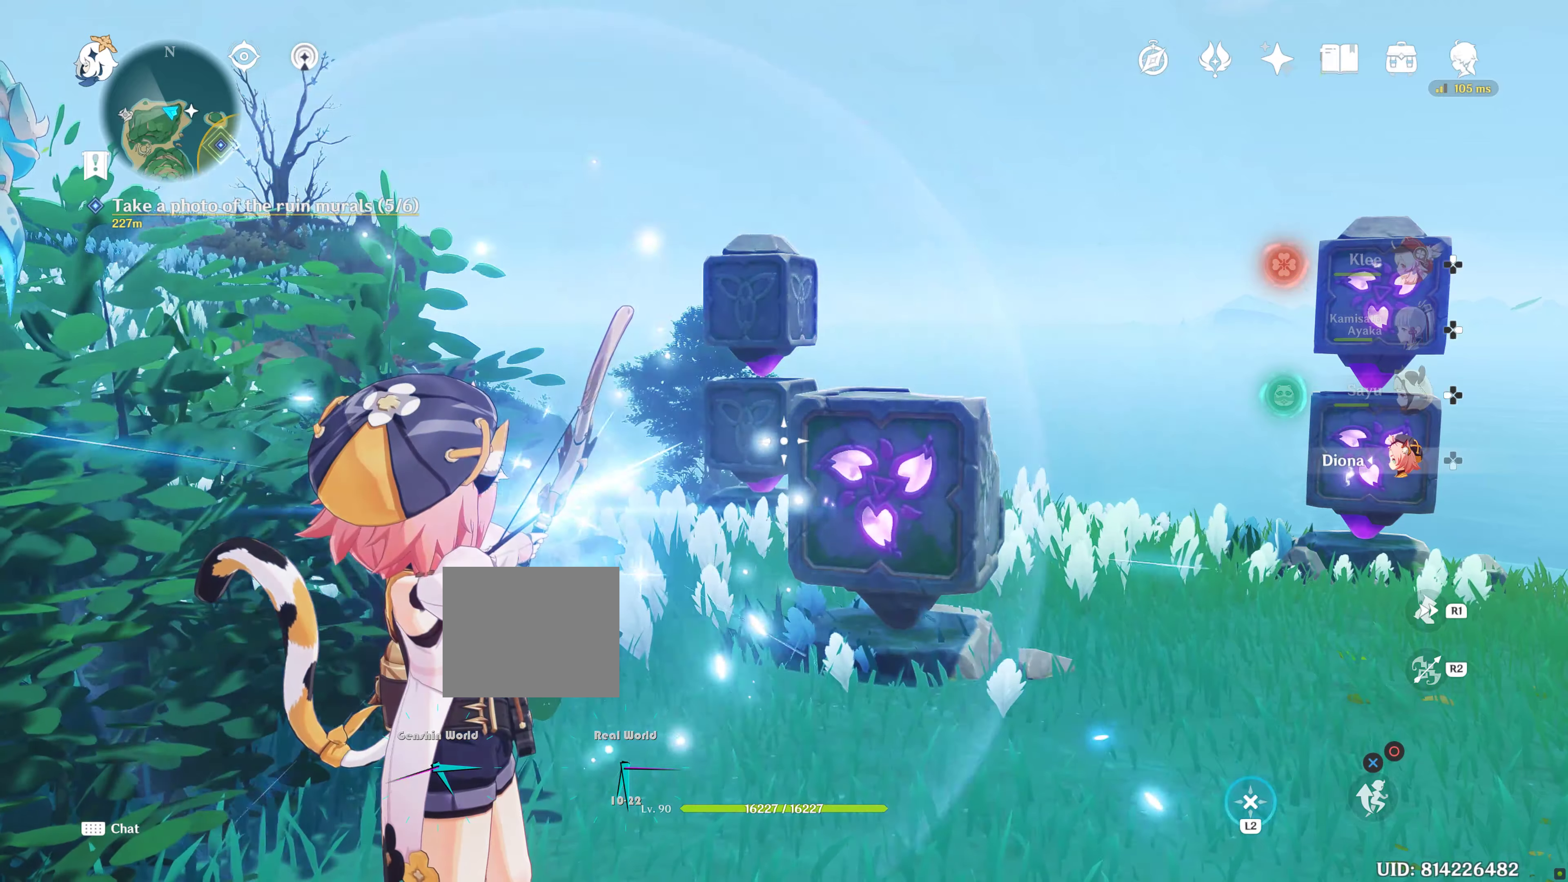
{"dt_ms": 500, "buttons": ["L2"], "right_stick": "center", "events": []}
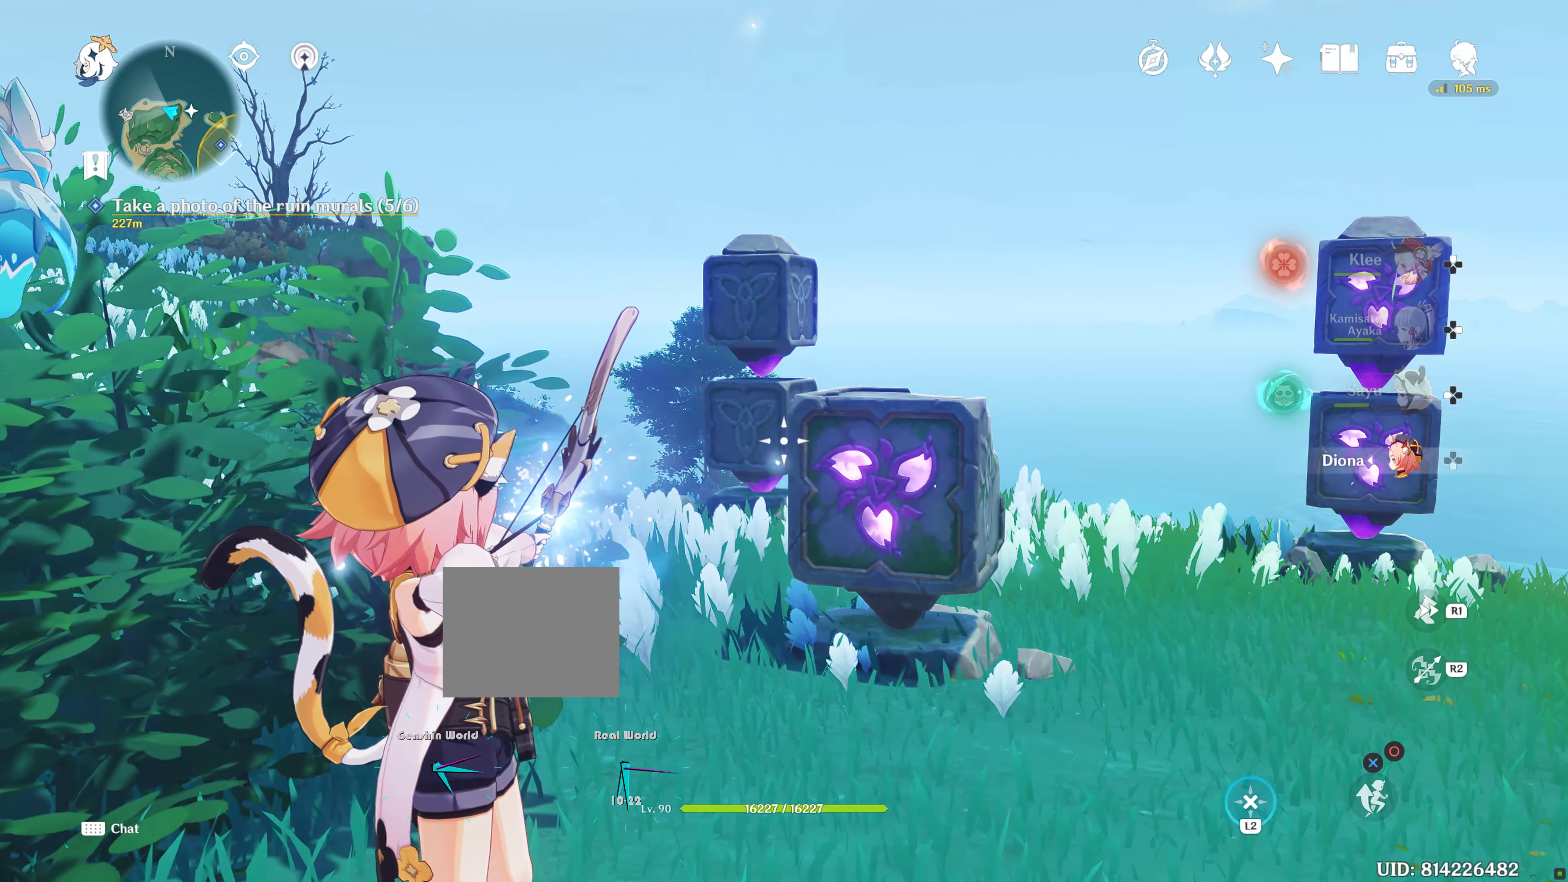
{"dt_ms": 500, "buttons": ["L2"], "right_stick": "center", "events": []}
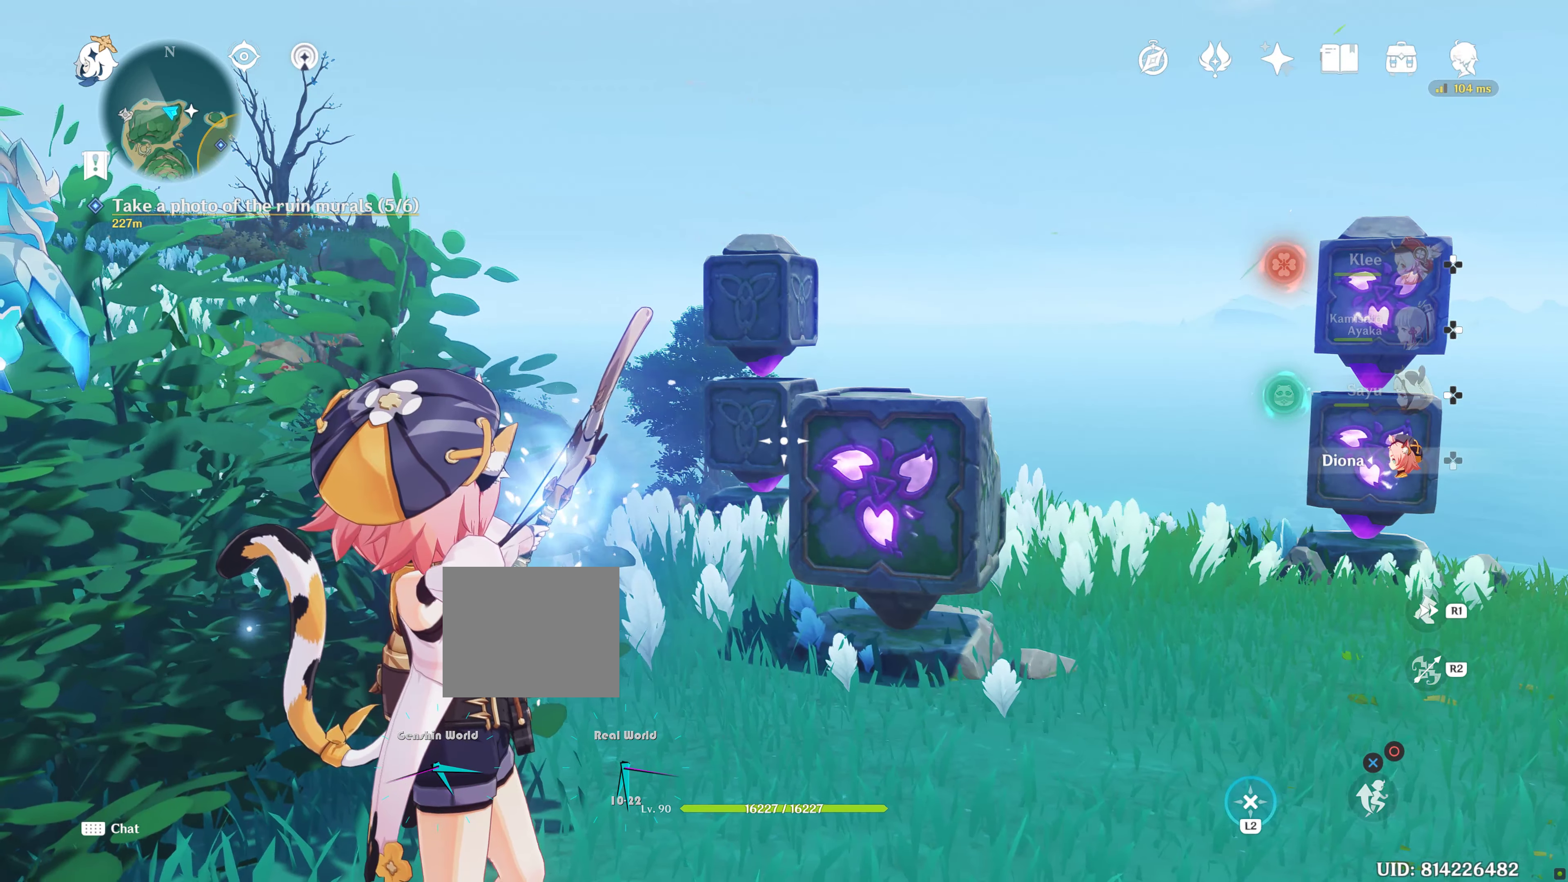
{"dt_ms": 500, "buttons": ["L2", "R2"], "right_stick": "up", "events": [[434, "R2", "down"], [500, "right_stick", "up"]]}
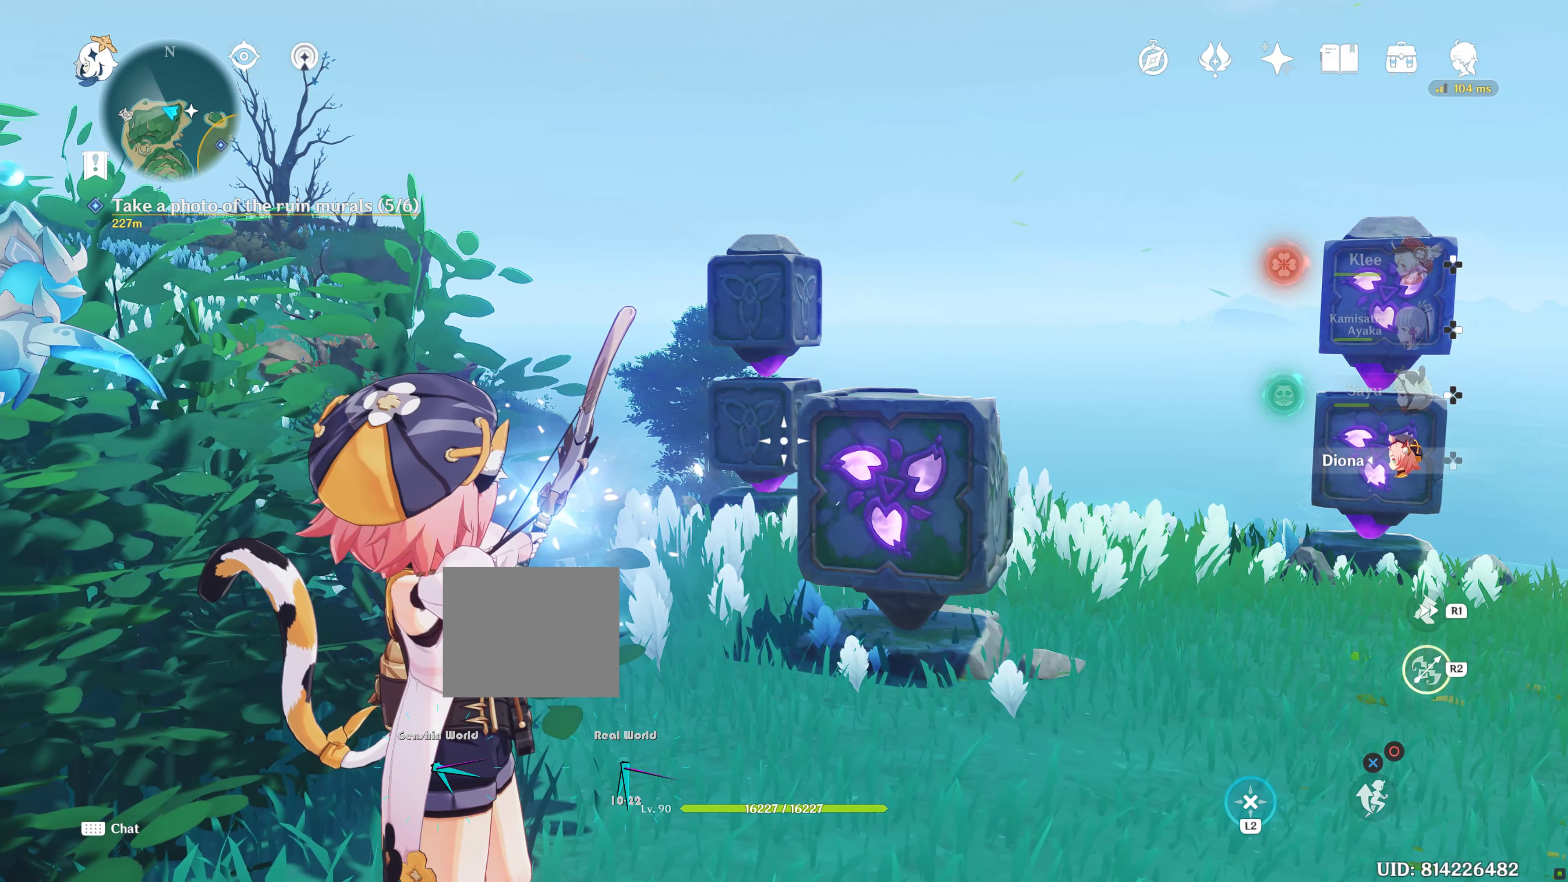
{"dt_ms": 500, "buttons": ["L2"], "right_stick": "center", "events": [[50, "R2", "up"], [84, "right_stick", "center"], [367, "DPAD_LEFT", "down"], [417, "DPAD_LEFT", "up"]]}
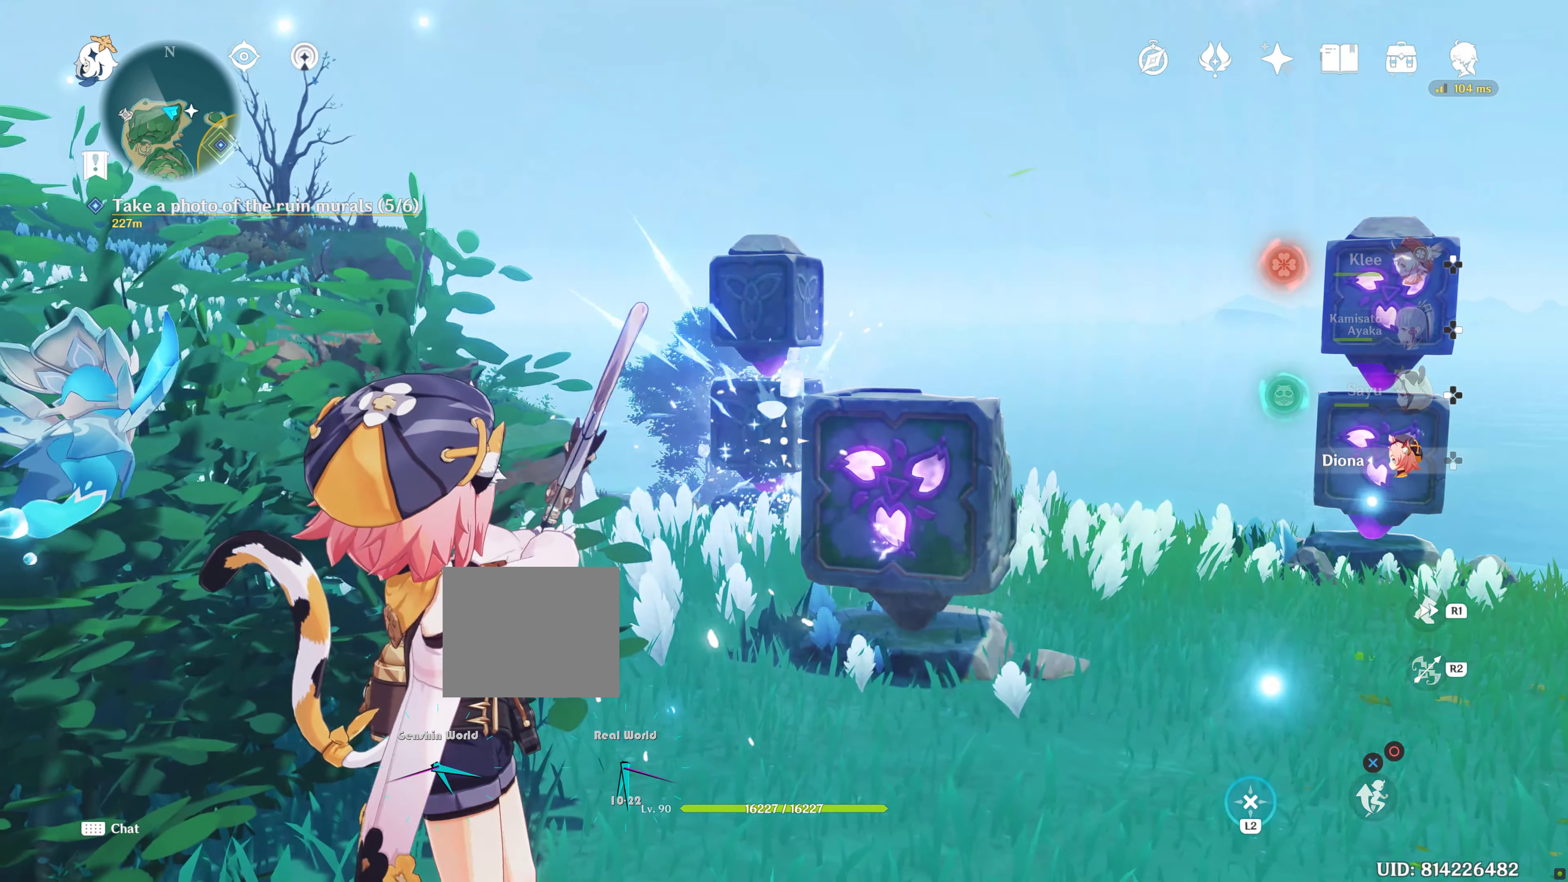
{"dt_ms": 500, "buttons": ["L2"], "right_stick": "center", "events": []}
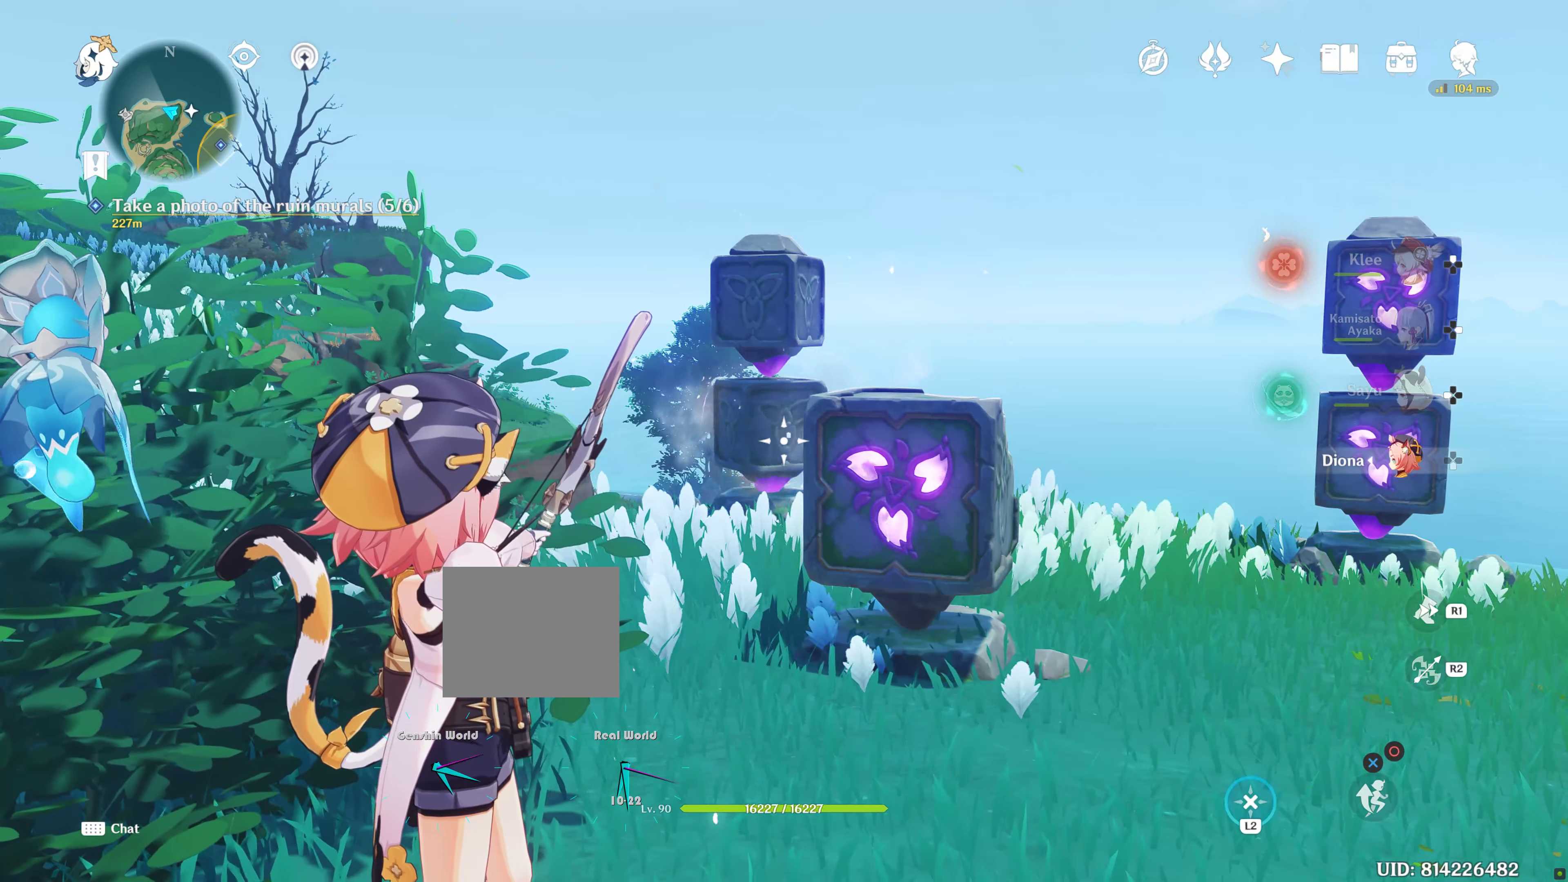
{"dt_ms": 500, "buttons": ["L2", "R2"], "right_stick": "center", "events": [[450, "R2", "down"]]}
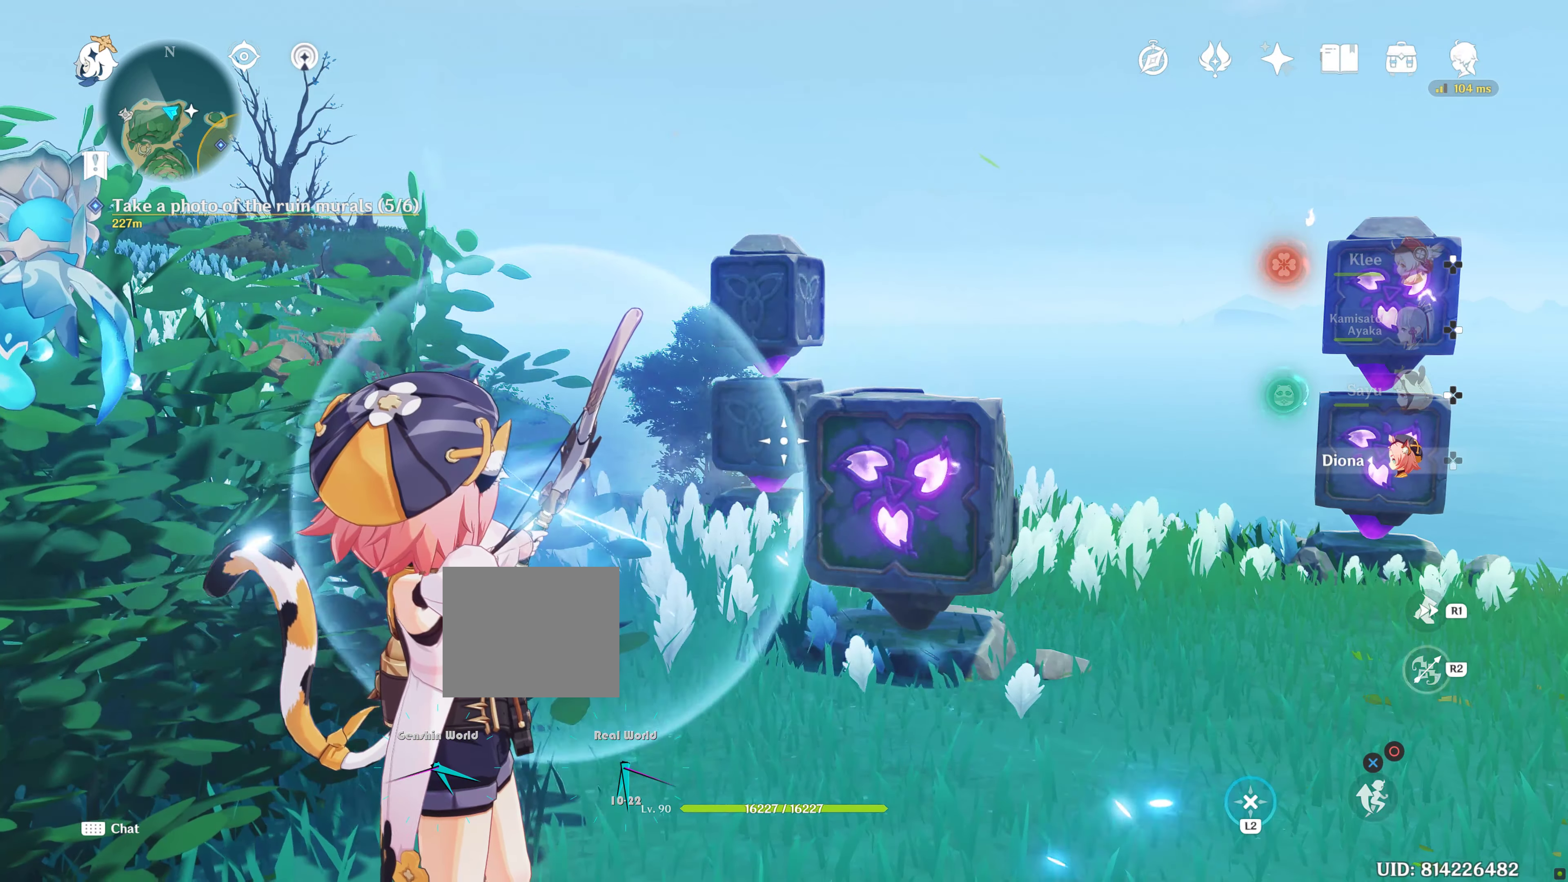
{"dt_ms": 500, "buttons": ["L2"], "right_stick": "center", "events": [[134, "R2", "up"]]}
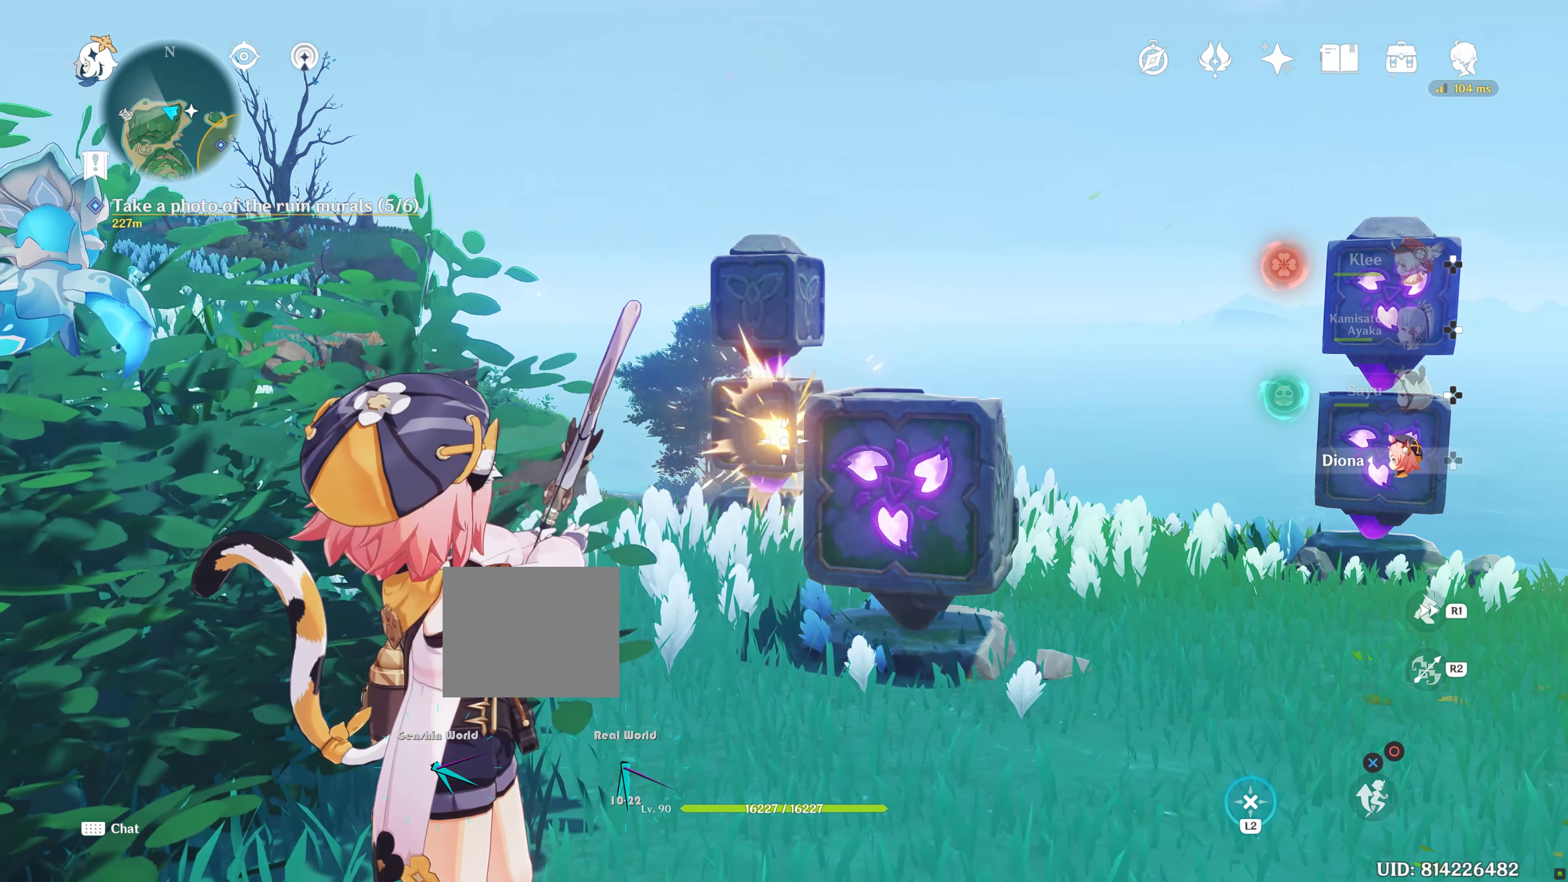
{"dt_ms": 500, "buttons": ["L2"], "right_stick": "center", "events": []}
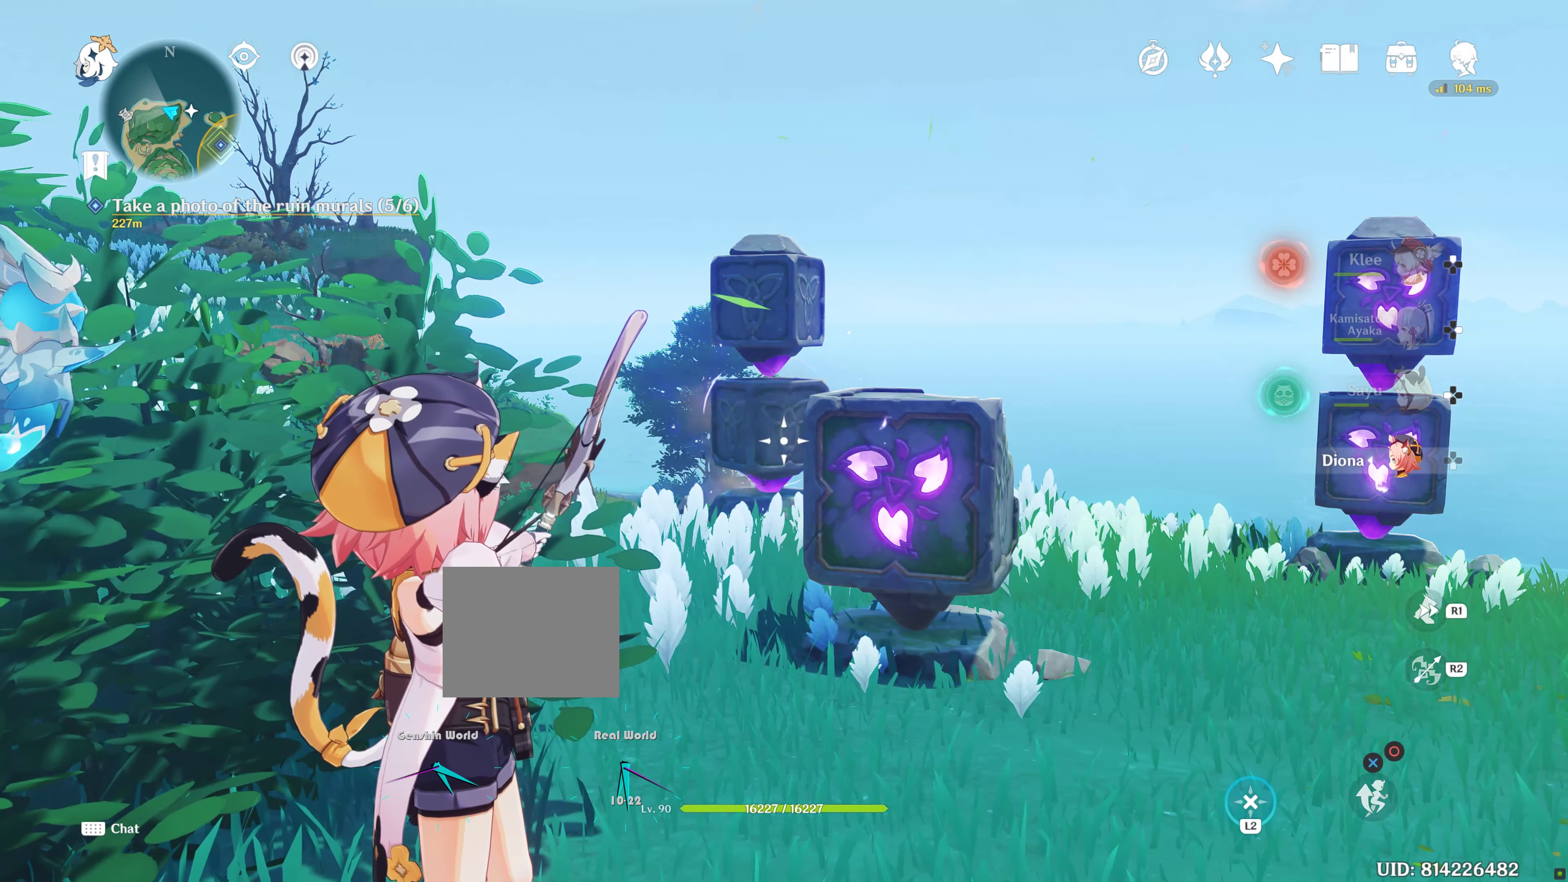
{"dt_ms": 500, "buttons": ["L2"], "right_stick": "center", "events": []}
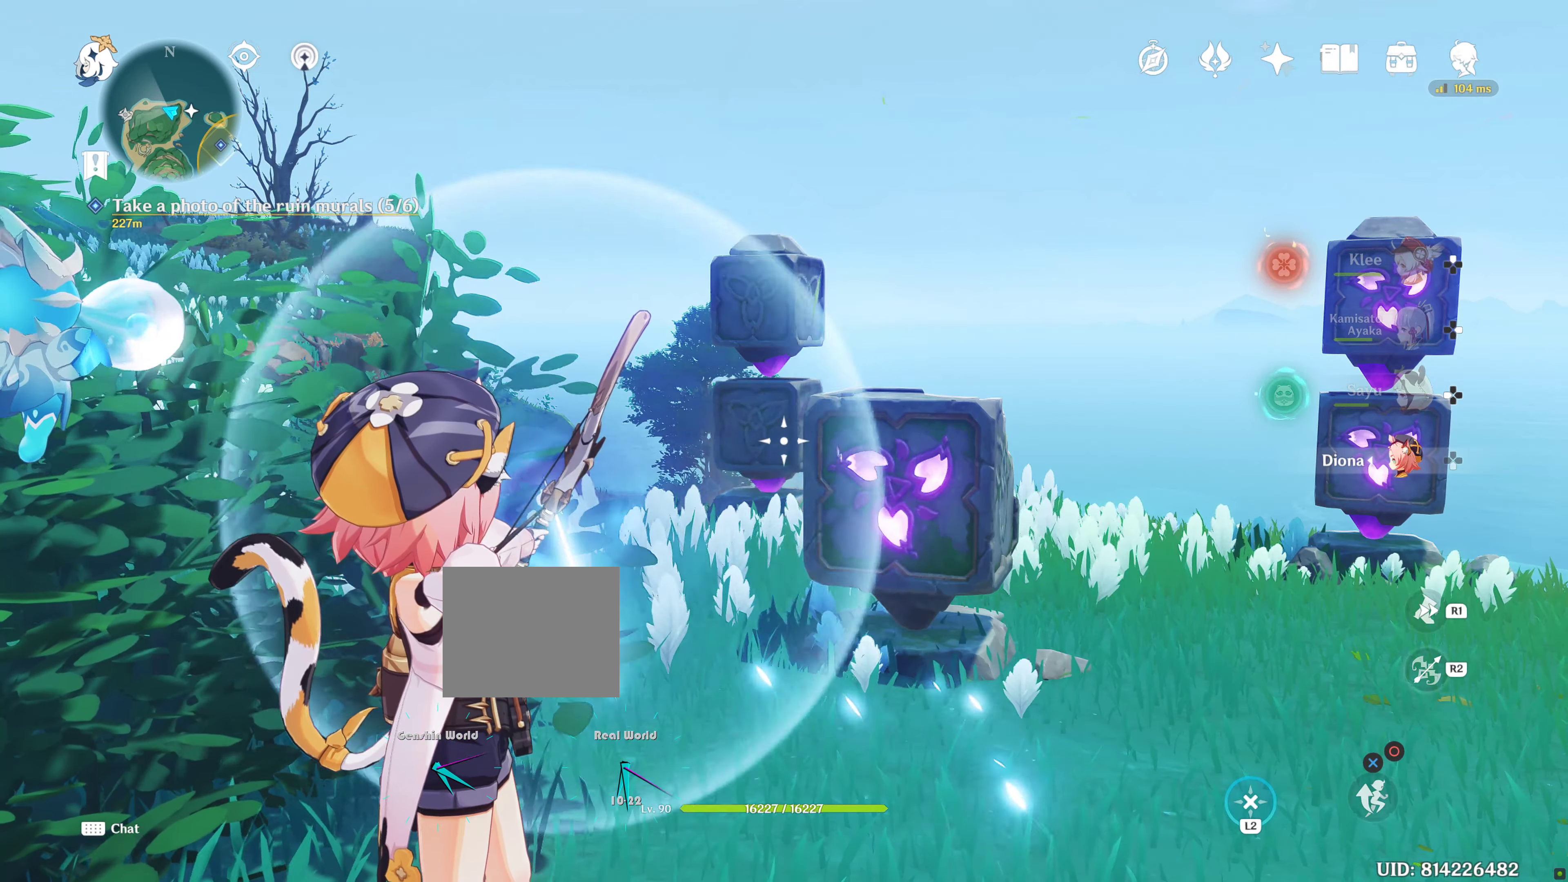
{"dt_ms": 500, "buttons": ["L2"], "right_stick": "center", "events": [[34, "R2", "down"], [117, "R2", "up"]]}
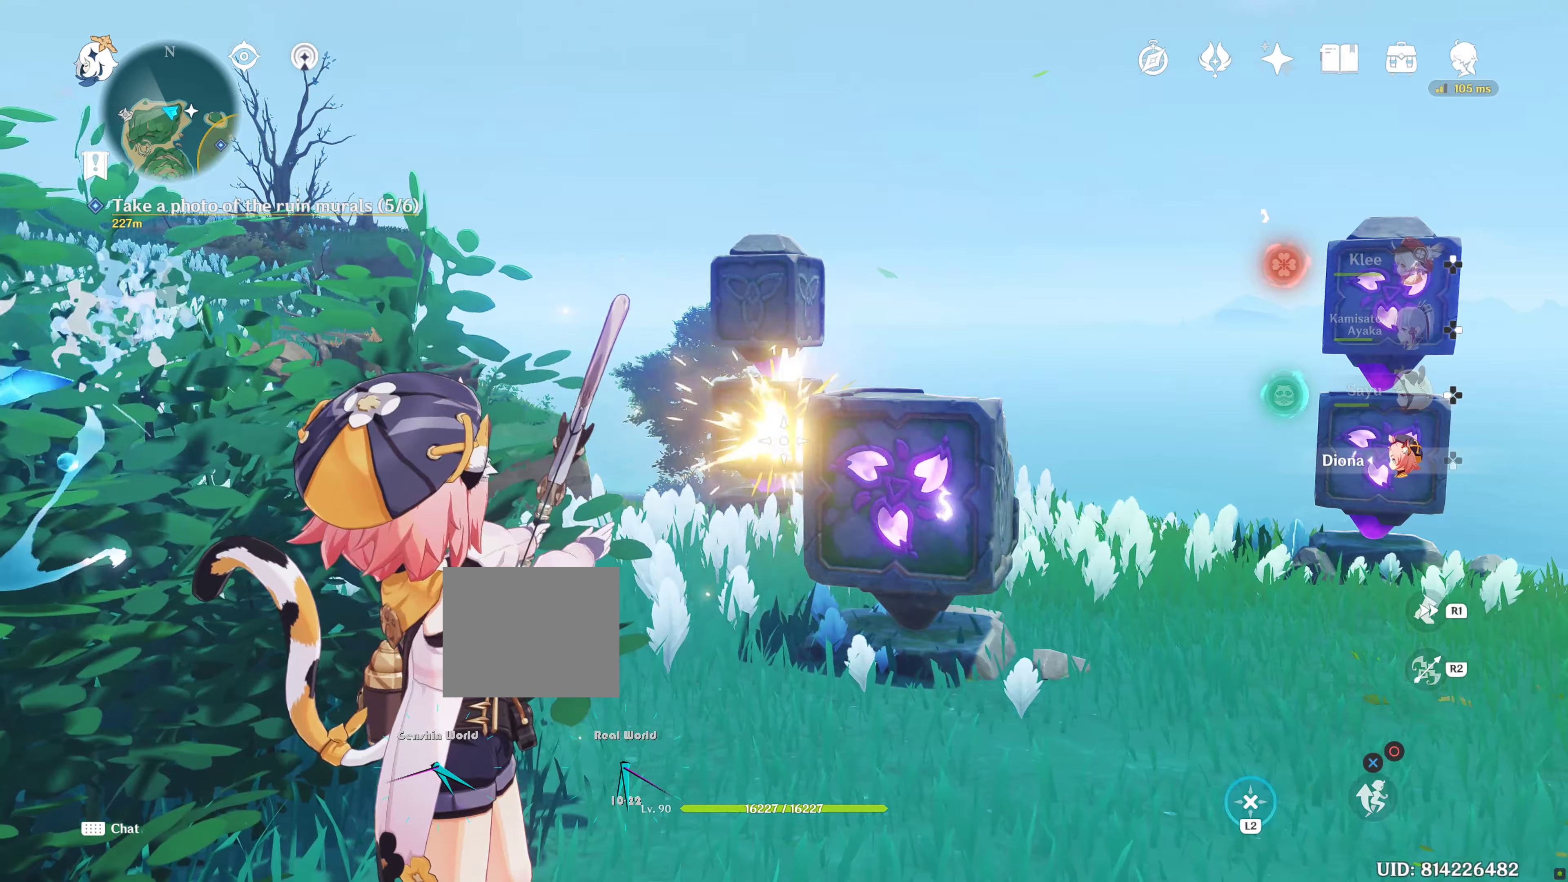
{"dt_ms": 500, "buttons": ["L2"], "right_stick": "right", "events": [[300, "right_stick", "right"]]}
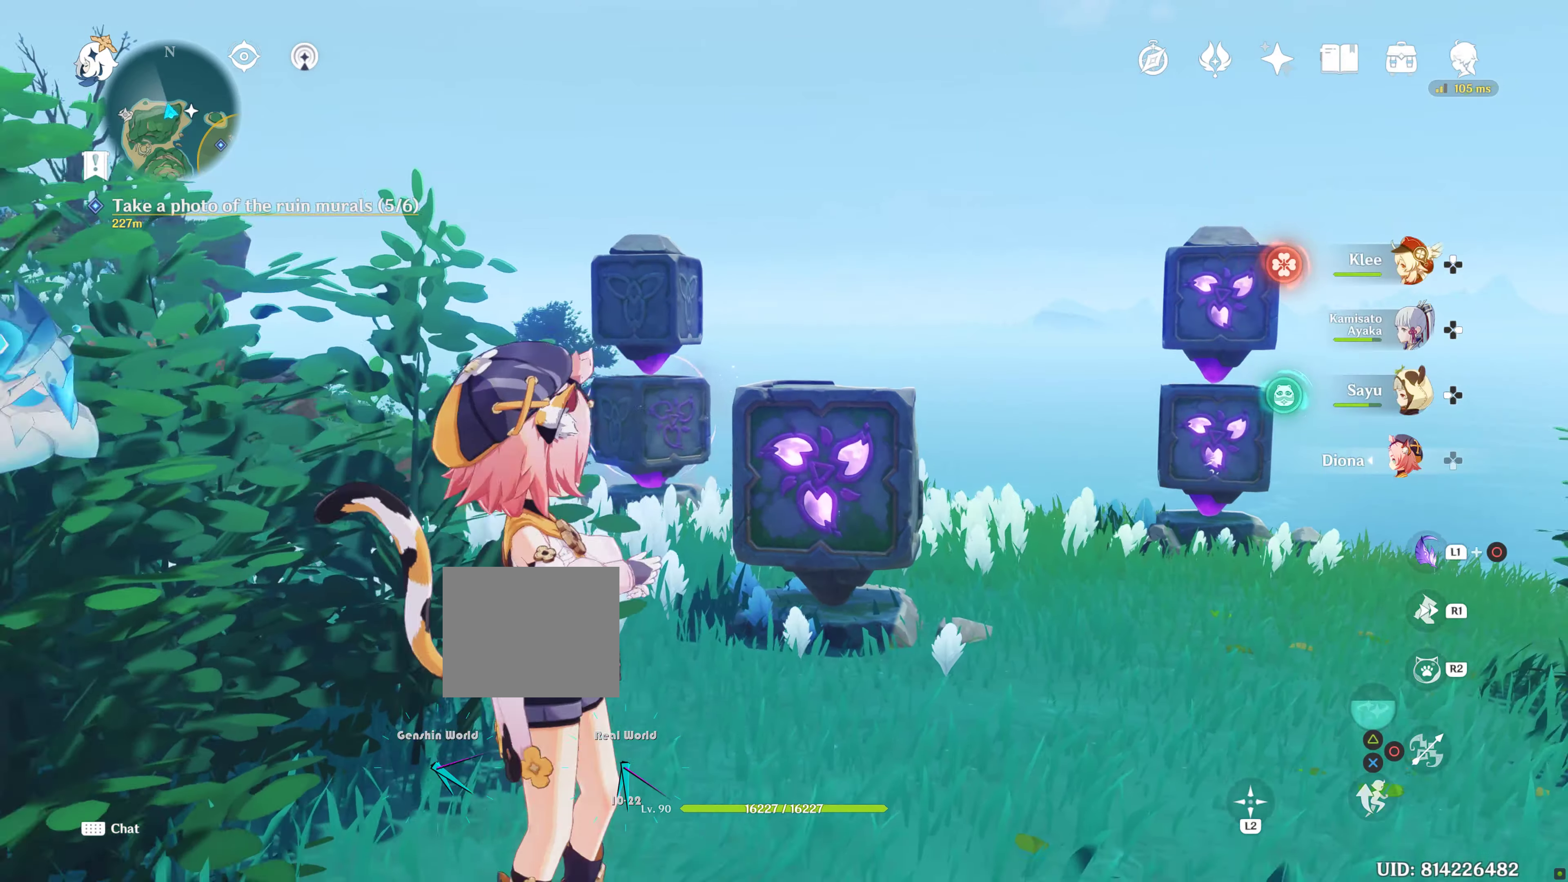
{"dt_ms": 500, "buttons": [], "right_stick": "center", "events": [[83, "L2", "up"], [83, "right_stick", "center"]]}
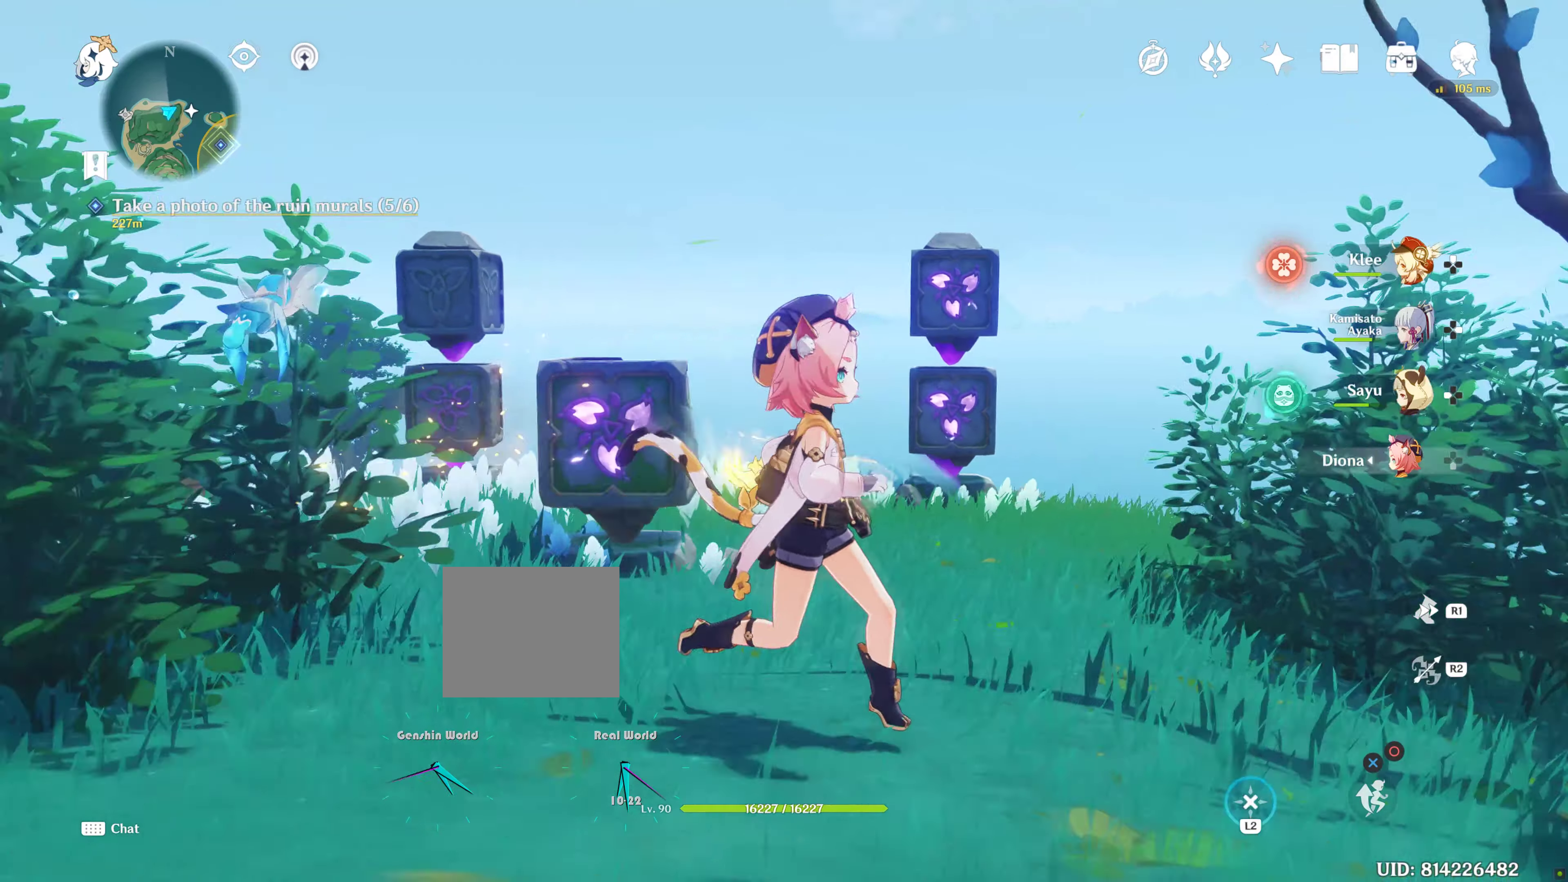
{"dt_ms": 500, "buttons": ["L2"], "right_stick": "down", "events": [[33, "L2", "down"], [233, "DPAD_DOWN", "down"], [233, "SELECT", "down"], [250, "DPAD_DOWN", "up"], [250, "SELECT", "up"], [383, "right_stick", "down"]]}
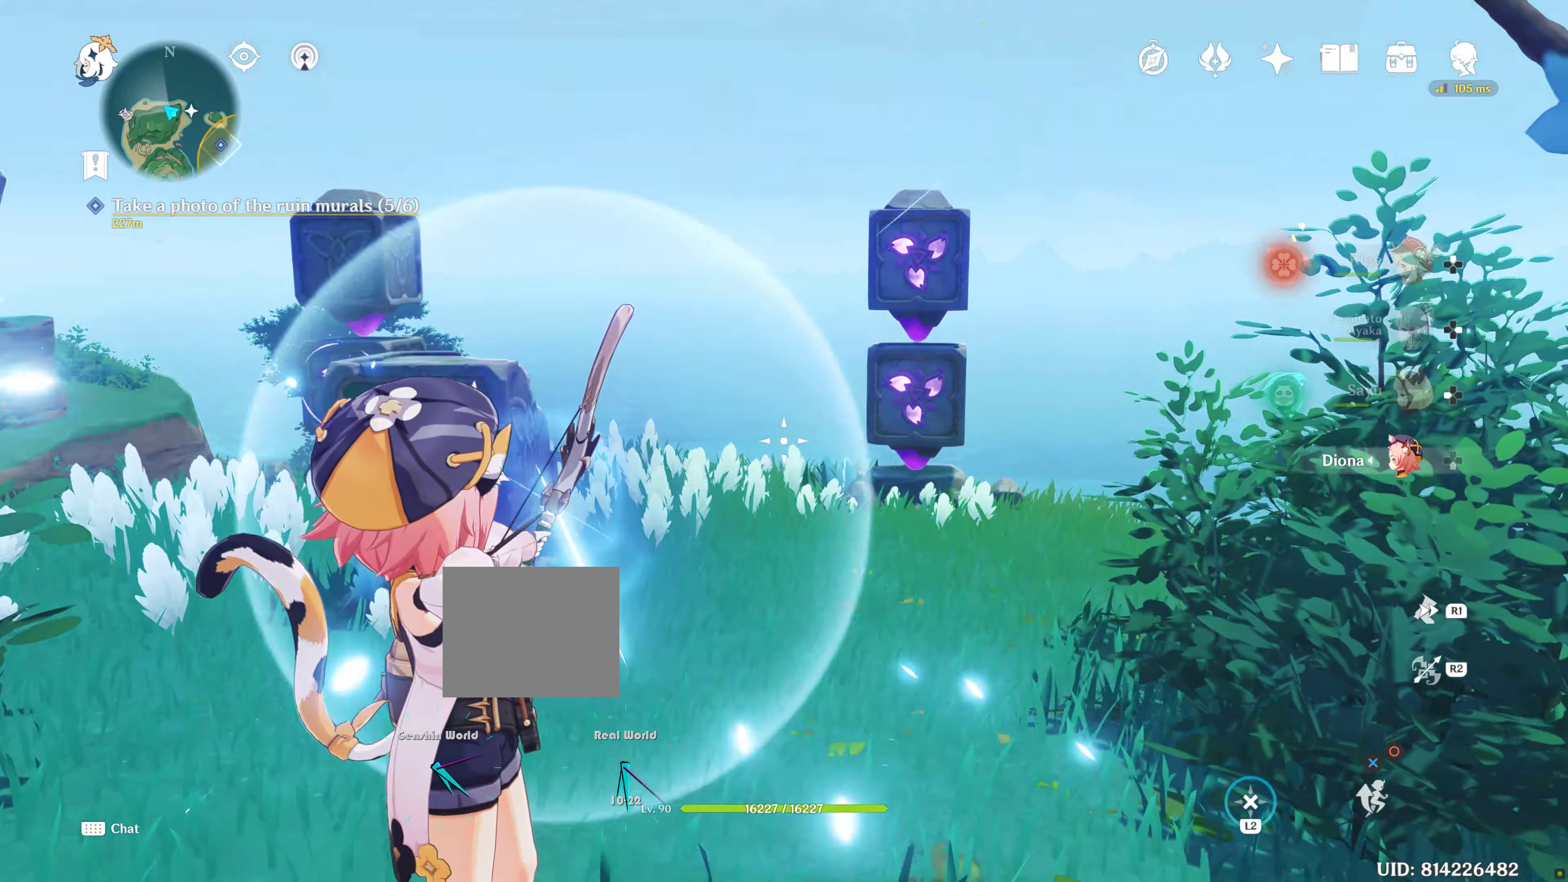
{"dt_ms": 500, "buttons": ["L2"], "right_stick": "center", "events": [[66, "right_stick", "center"], [133, "right_stick", "up-right"], [283, "right_stick", "center"]]}
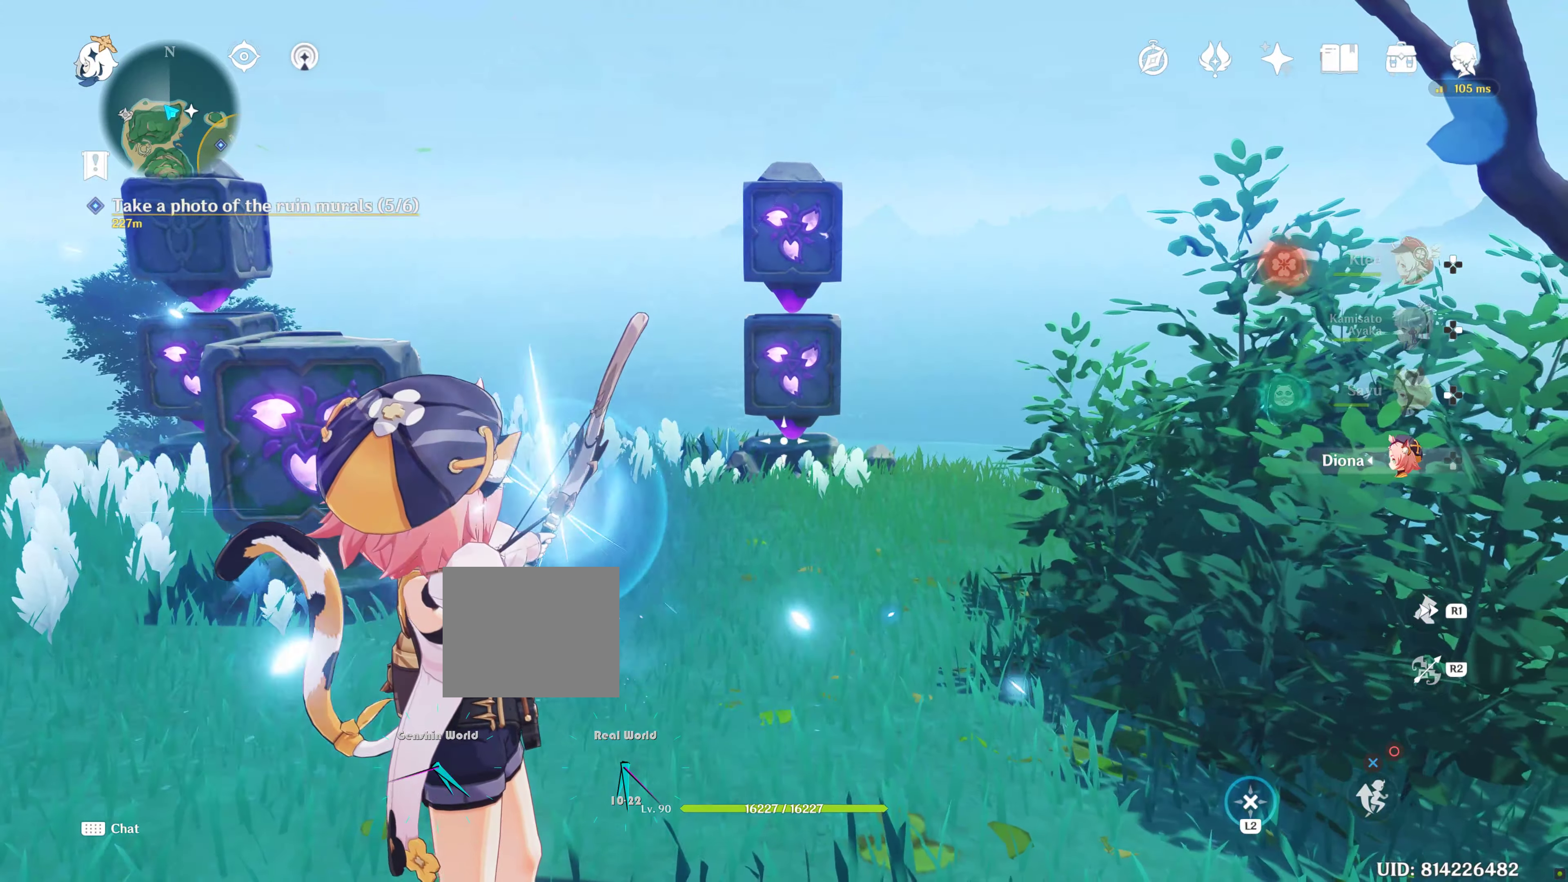
{"dt_ms": 500, "buttons": ["L2"], "right_stick": "center", "events": [[133, "right_stick", "up"], [416, "right_stick", "center"]]}
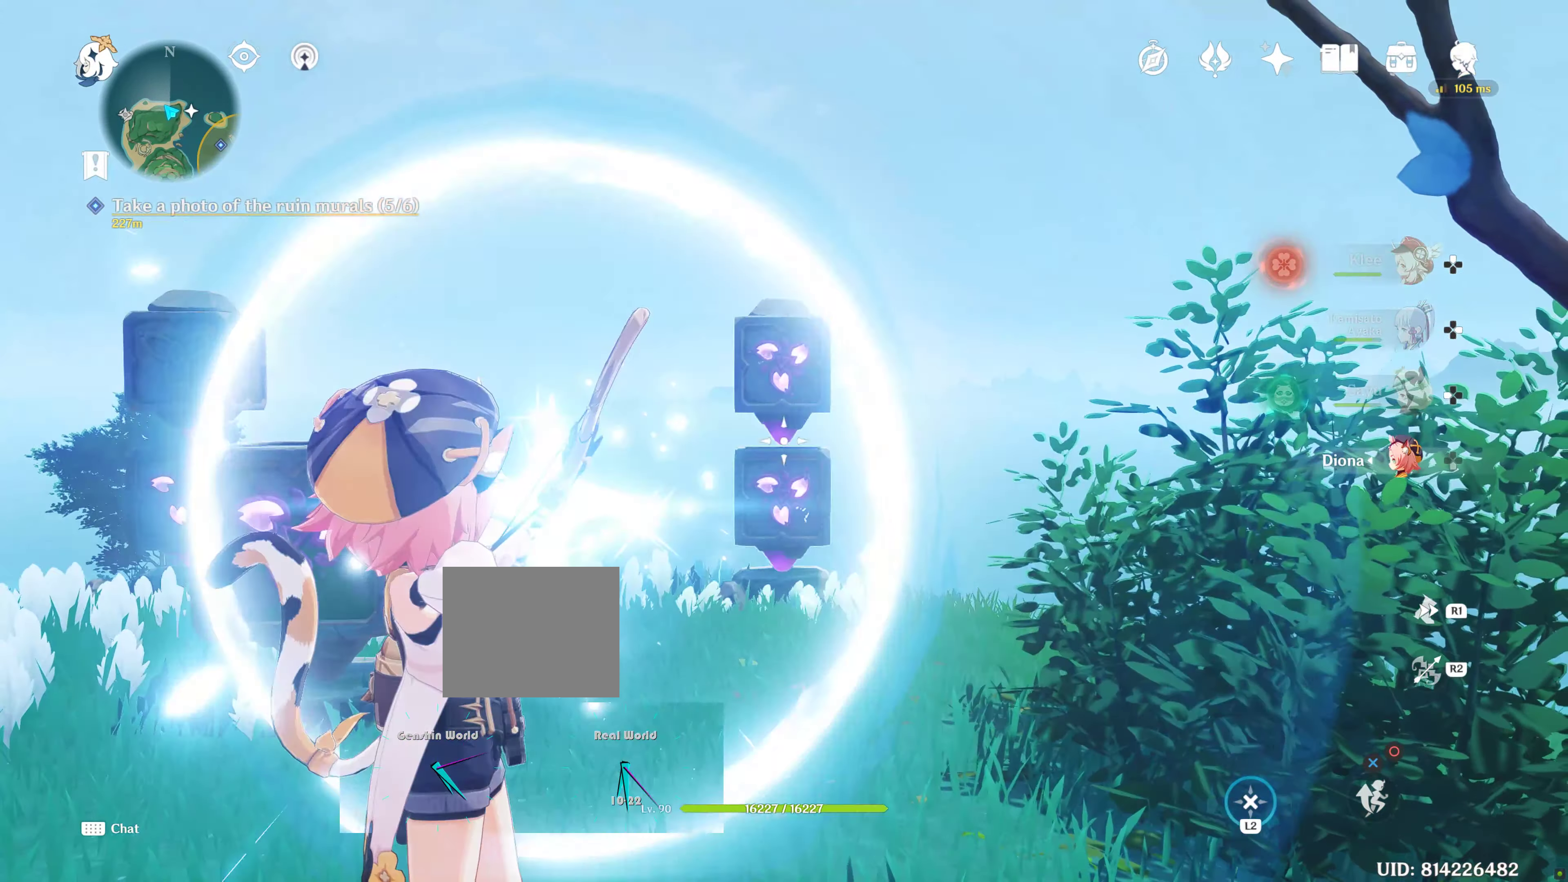
{"dt_ms": 500, "buttons": ["L2"], "right_stick": "center", "events": [[416, "right_stick", "up"], [500, "right_stick", "center"]]}
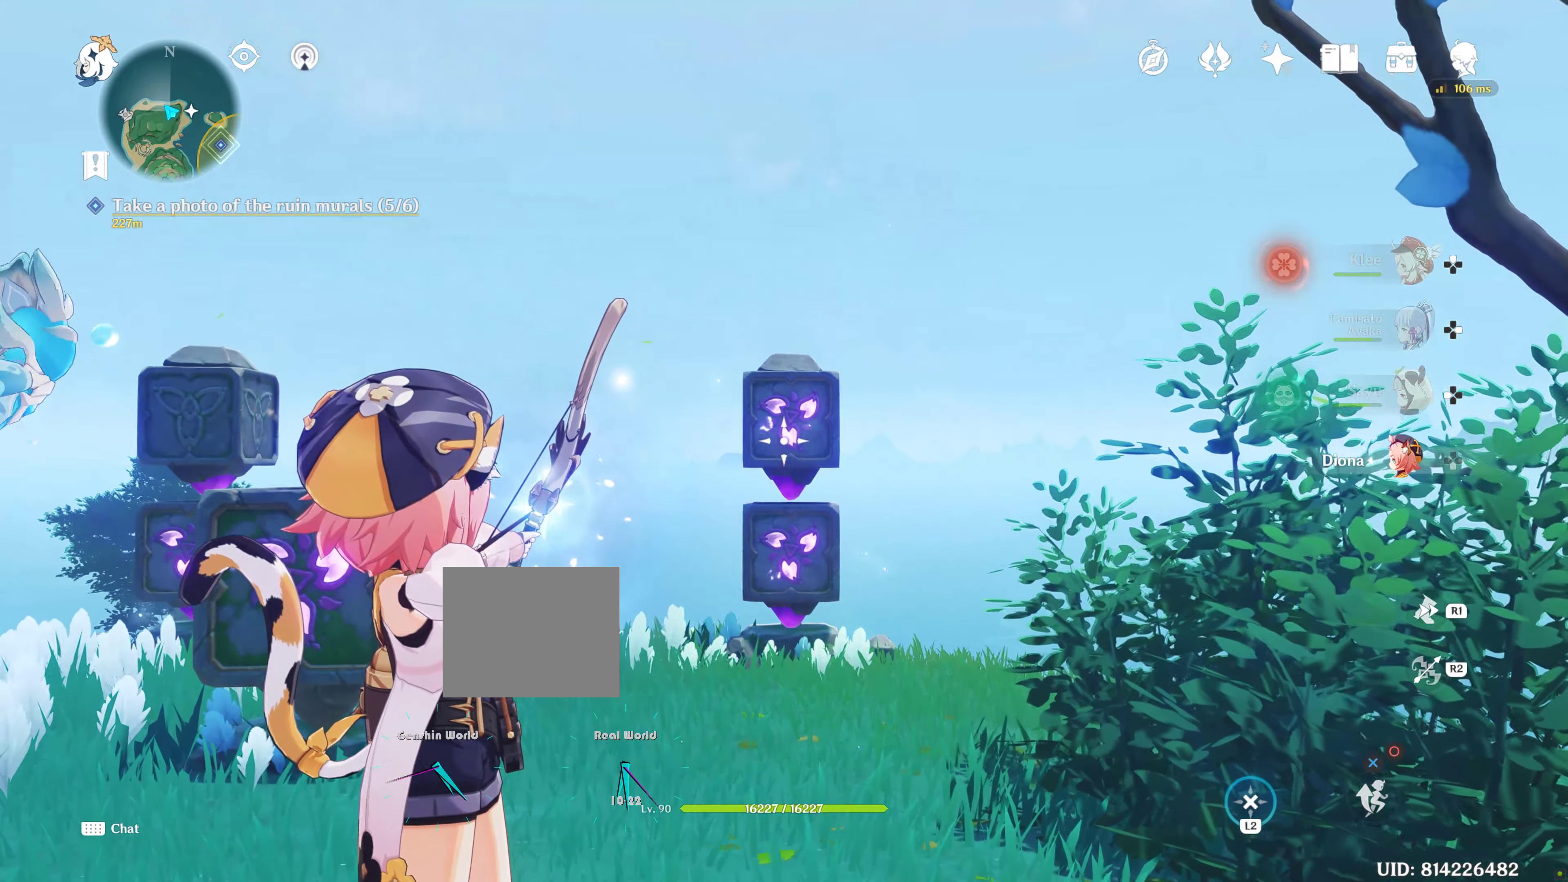
{"dt_ms": 500, "buttons": ["L2"], "right_stick": "center", "events": [[183, "R2", "down"], [300, "R2", "up"]]}
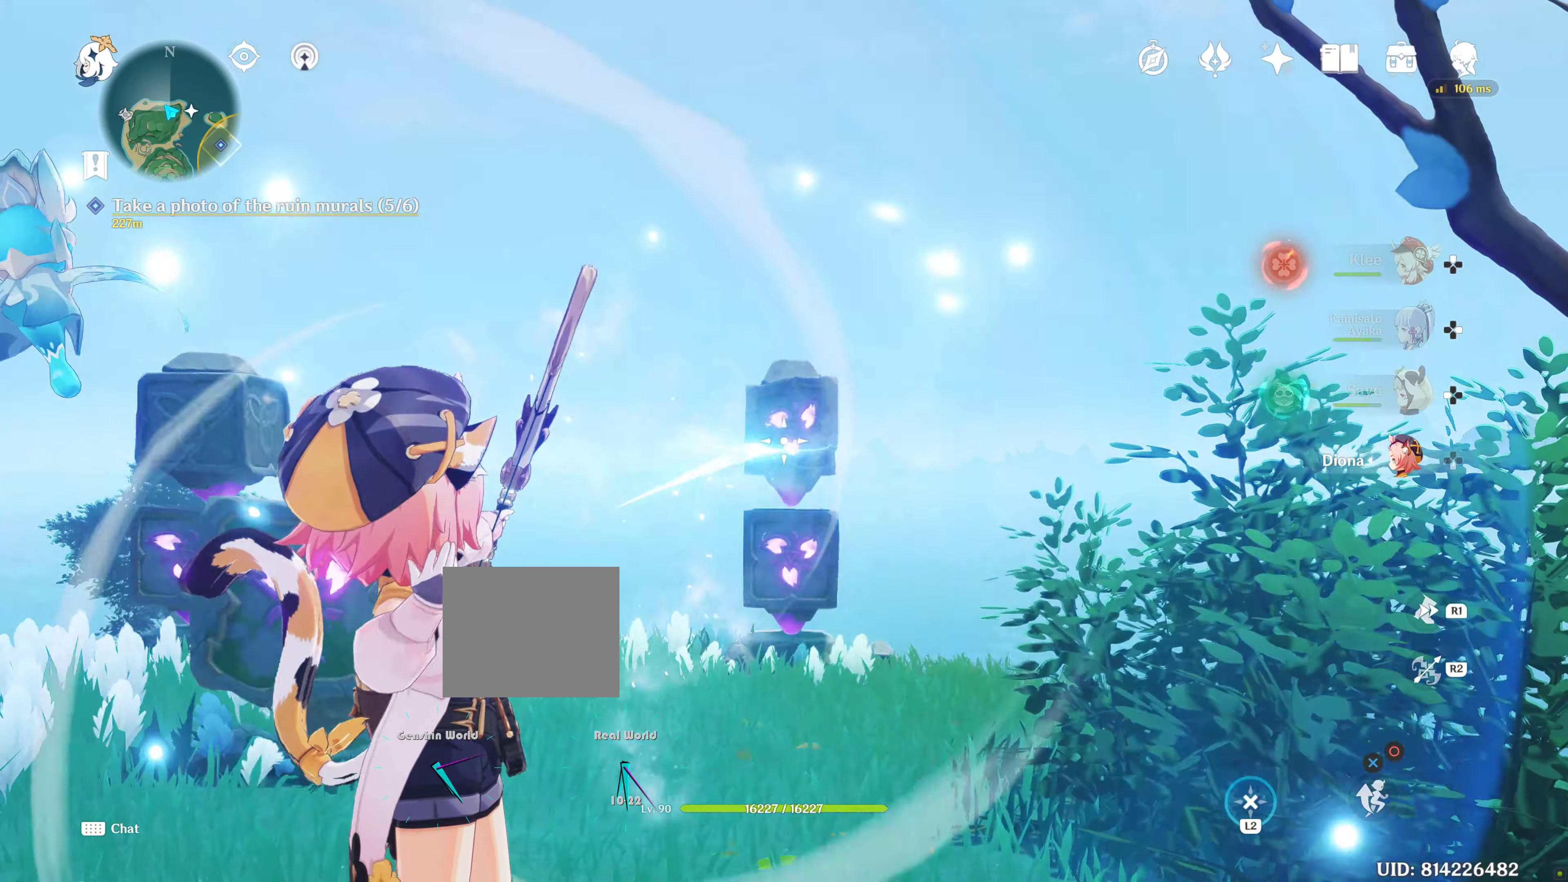
{"dt_ms": 500, "buttons": ["L2"], "right_stick": "center", "events": []}
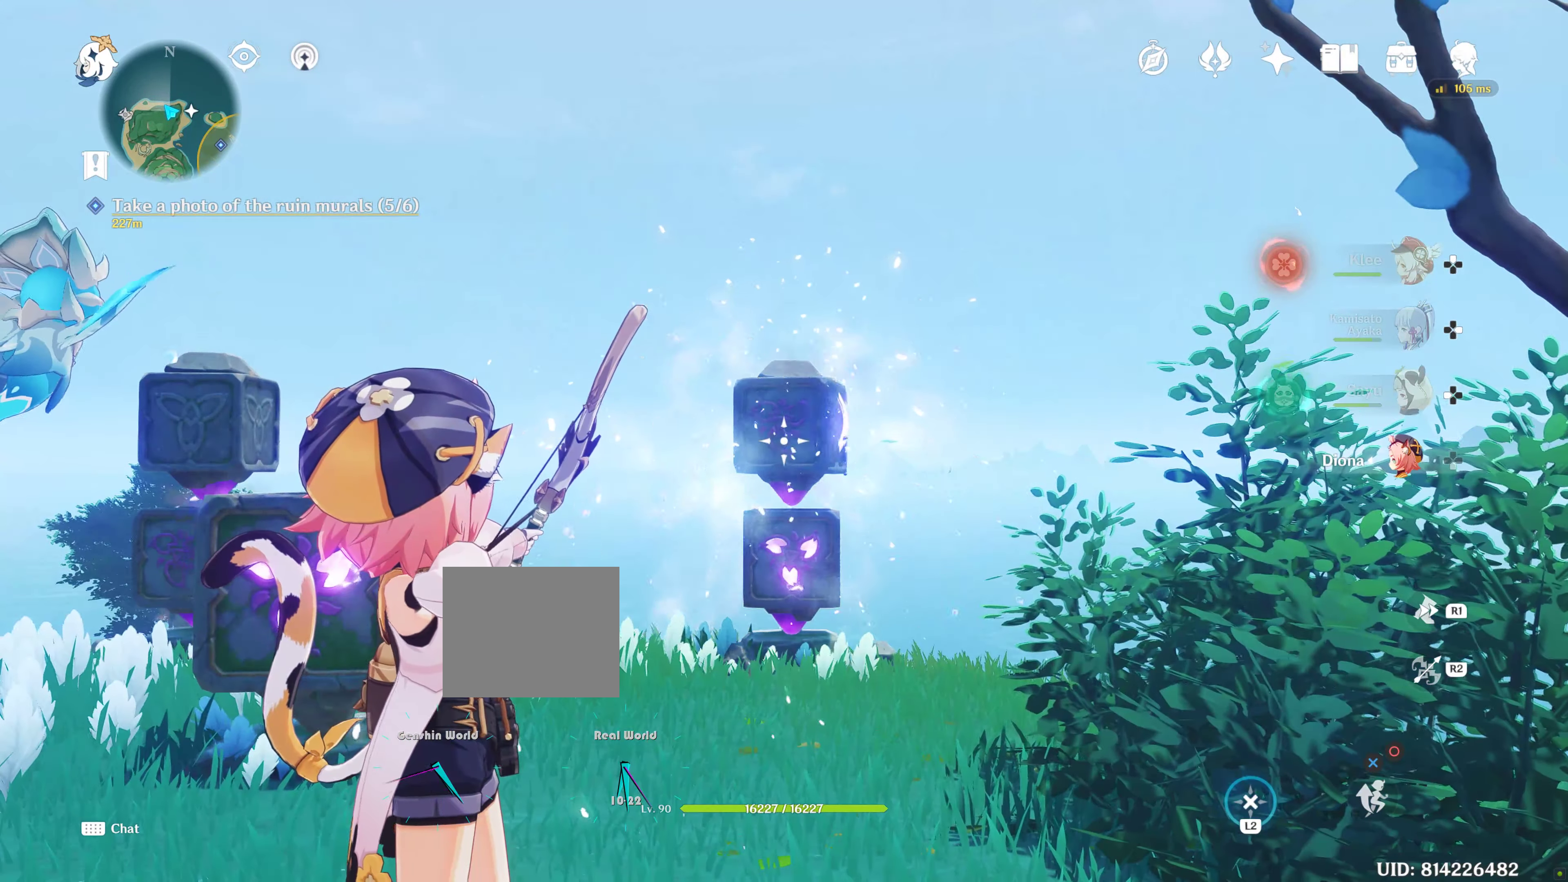
{"dt_ms": 500, "buttons": ["L2"], "right_stick": "center"}
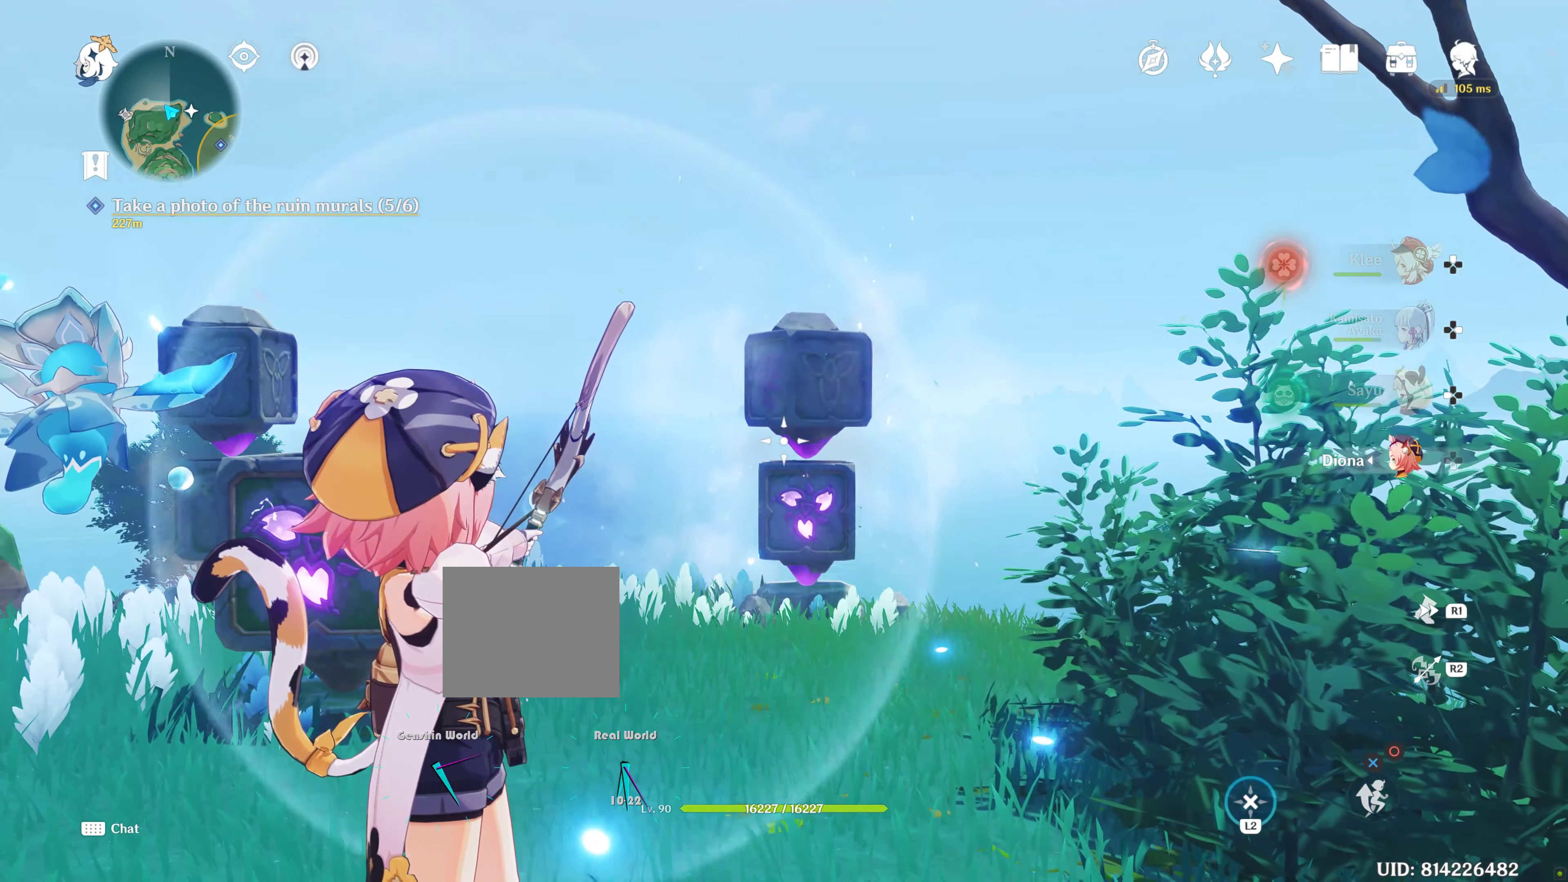
{"dt_ms": 500, "buttons": ["L2"], "right_stick": "center", "events": []}
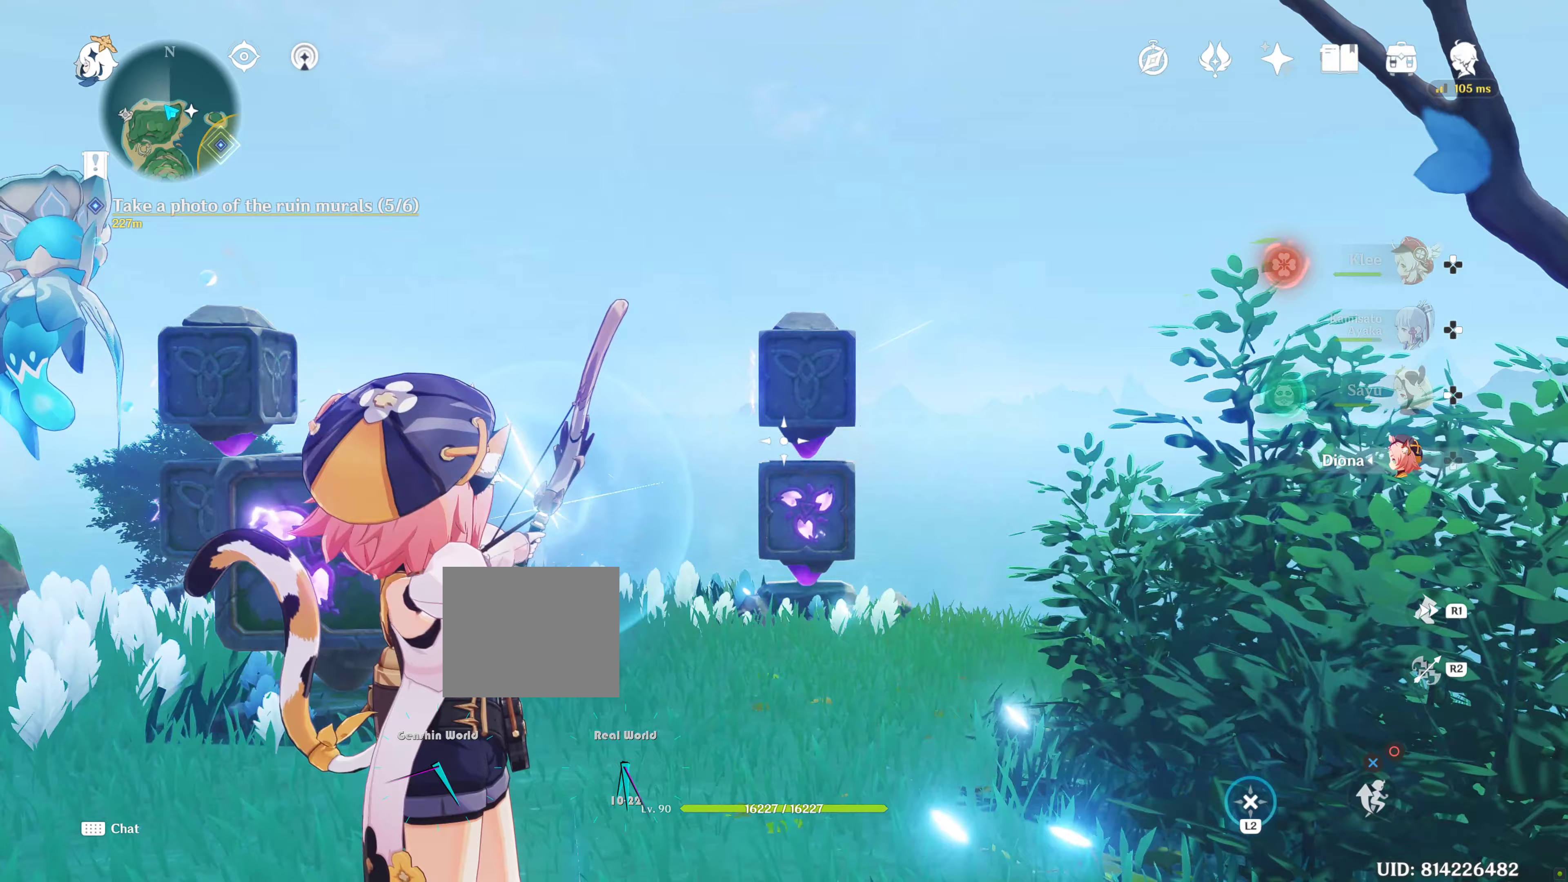
{"dt_ms": 500, "buttons": ["L2"], "right_stick": "down", "events": [[250, "right_stick", "down"]]}
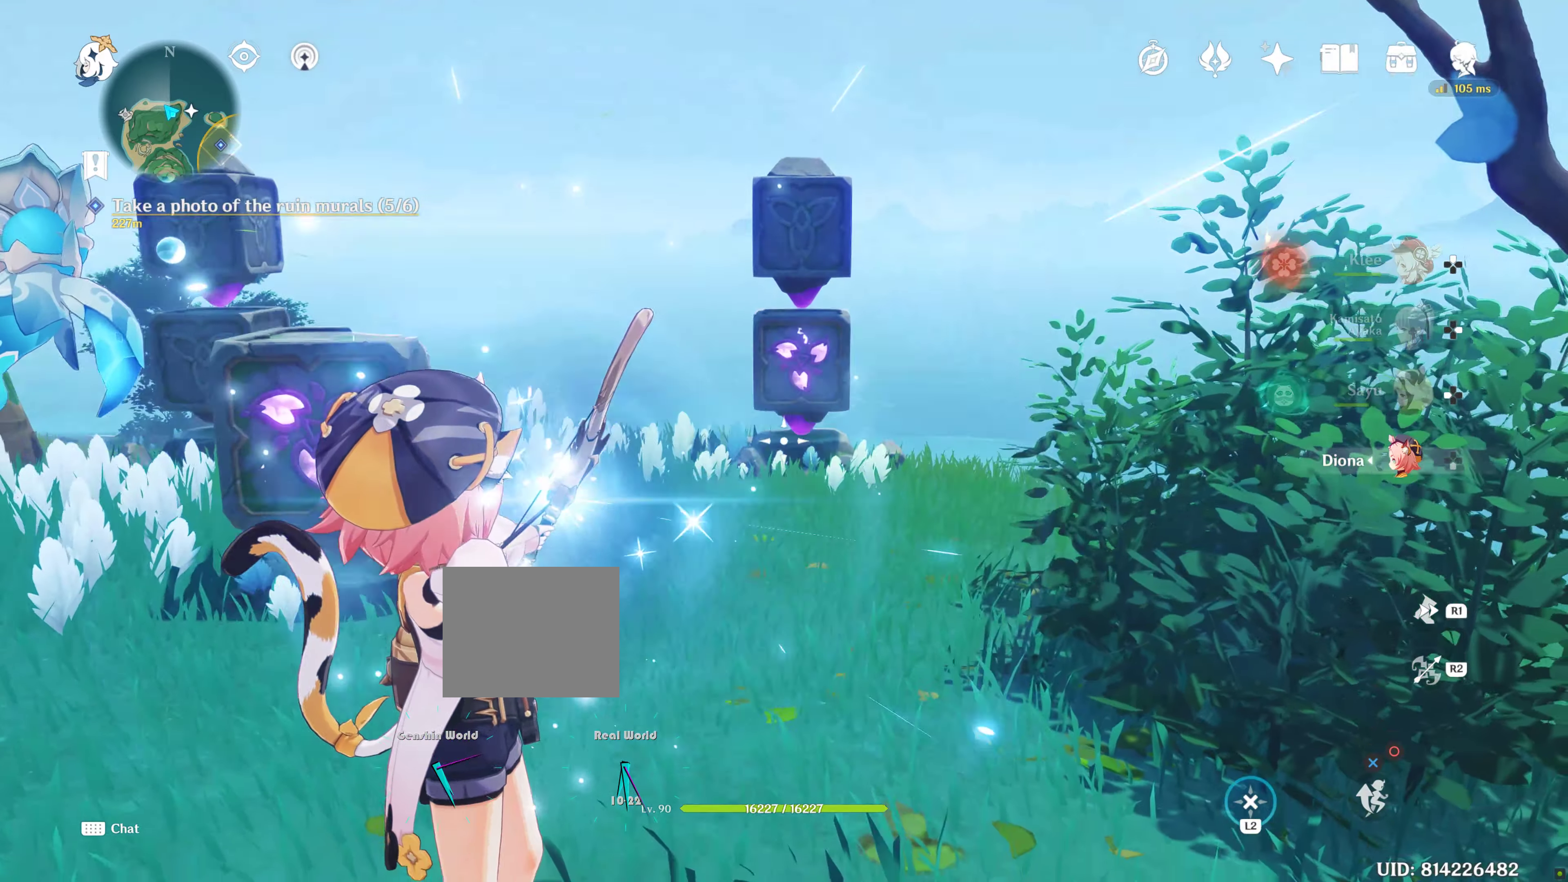
{"dt_ms": 500, "buttons": [], "right_stick": "center", "events": [[33, "right_stick", "center"], [100, "L2", "up"], [350, "R2", "down"], [350, "right_stick", "down"], [367, "R2", "up"], [500, "right_stick", "center"]]}
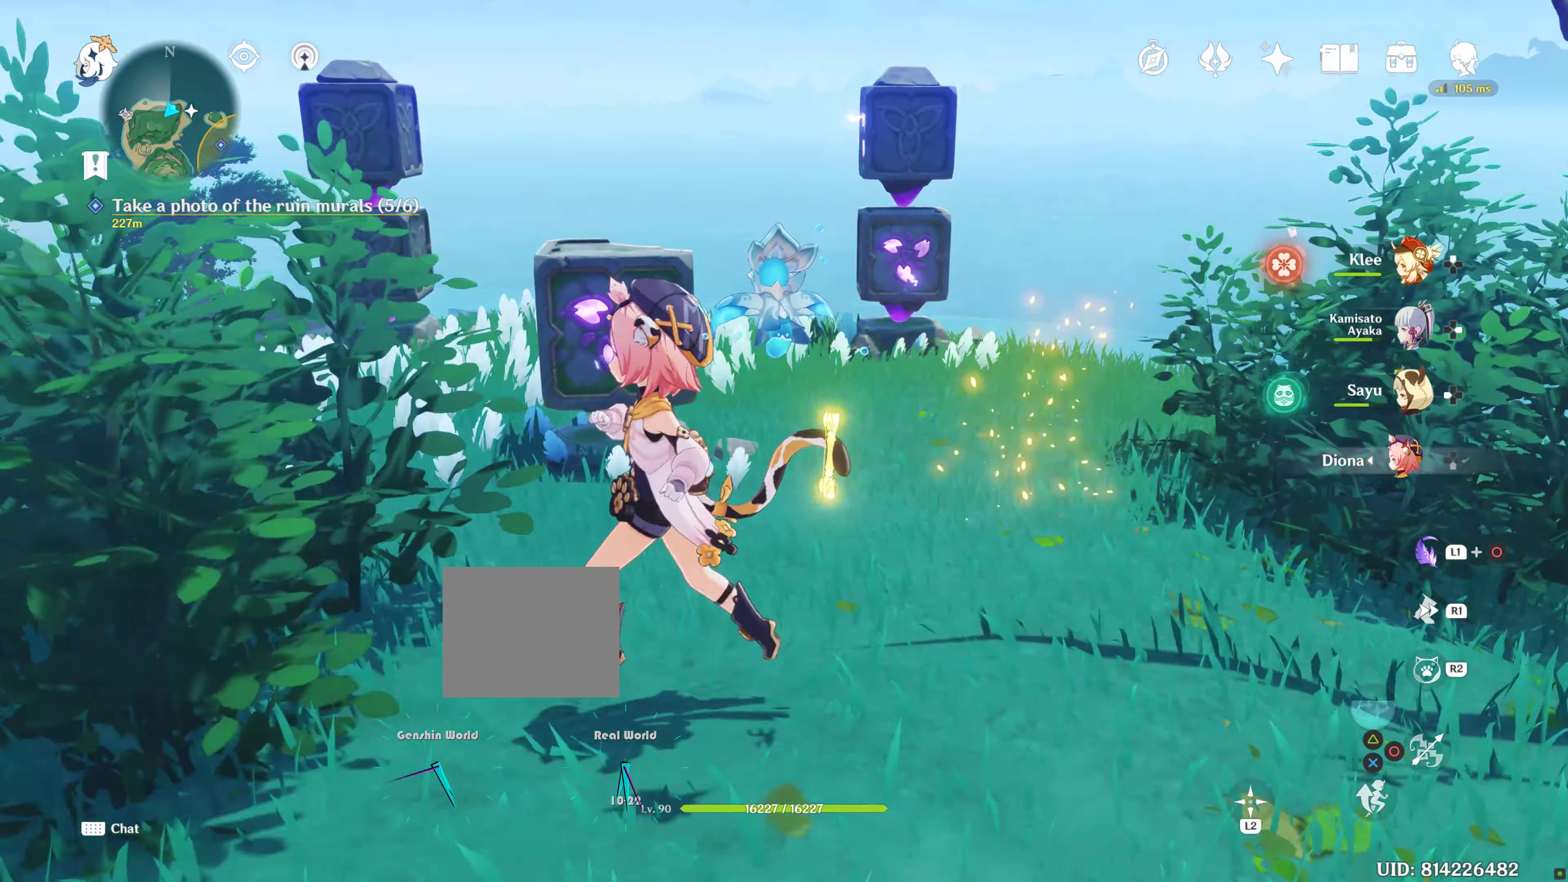
{"dt_ms": 500, "buttons": [], "right_stick": "center", "events": []}
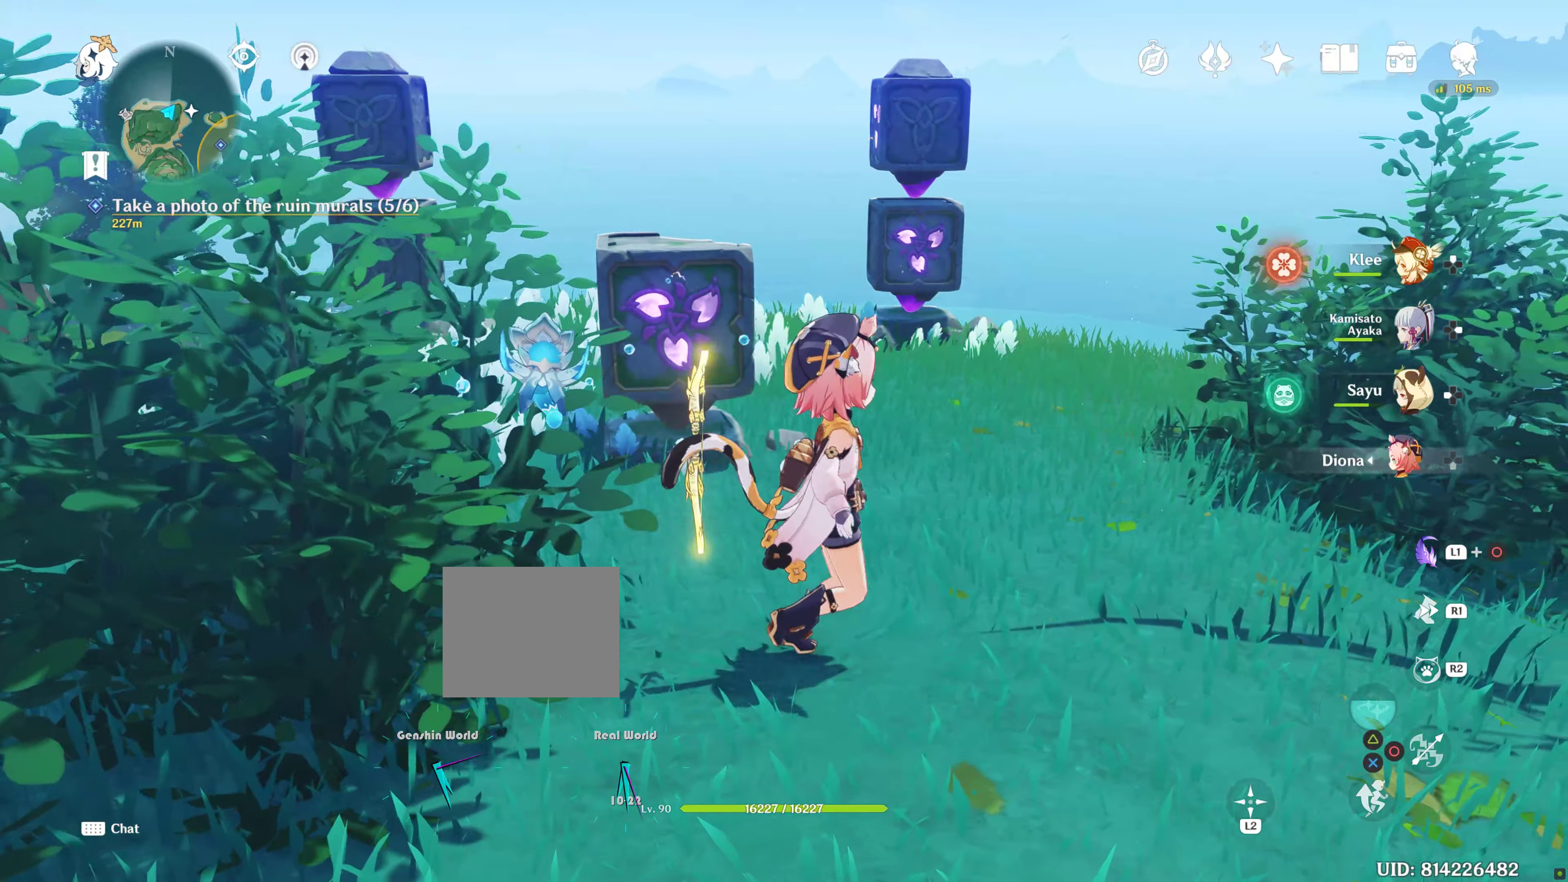
{"dt_ms": 500, "buttons": [], "right_stick": "center", "events": []}
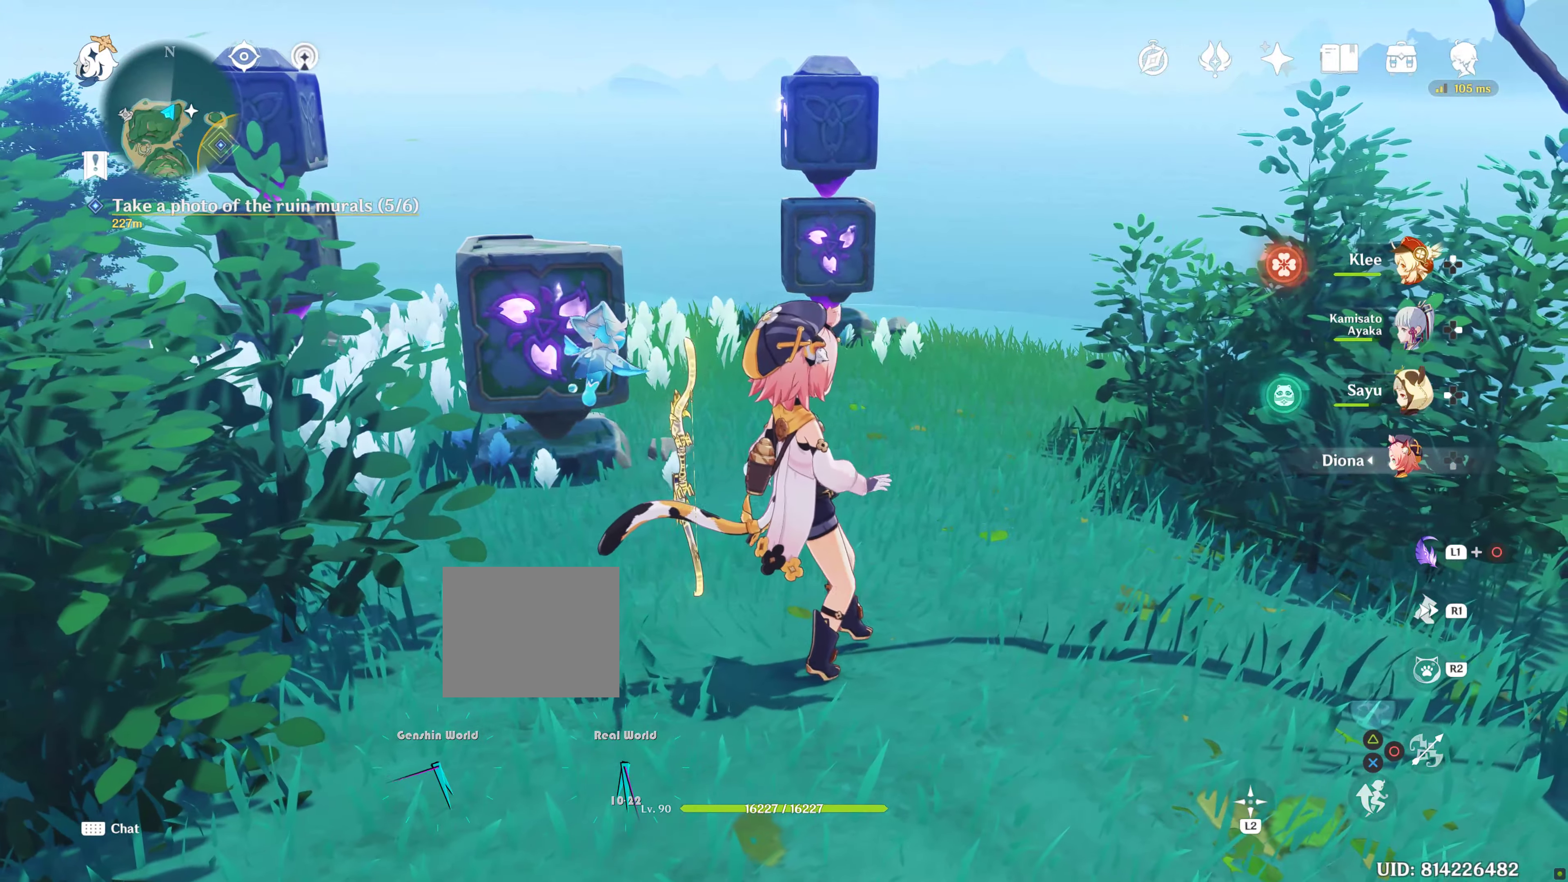
{"dt_ms": 500, "buttons": [], "right_stick": "up", "events": [[433, "right_stick", "up"]]}
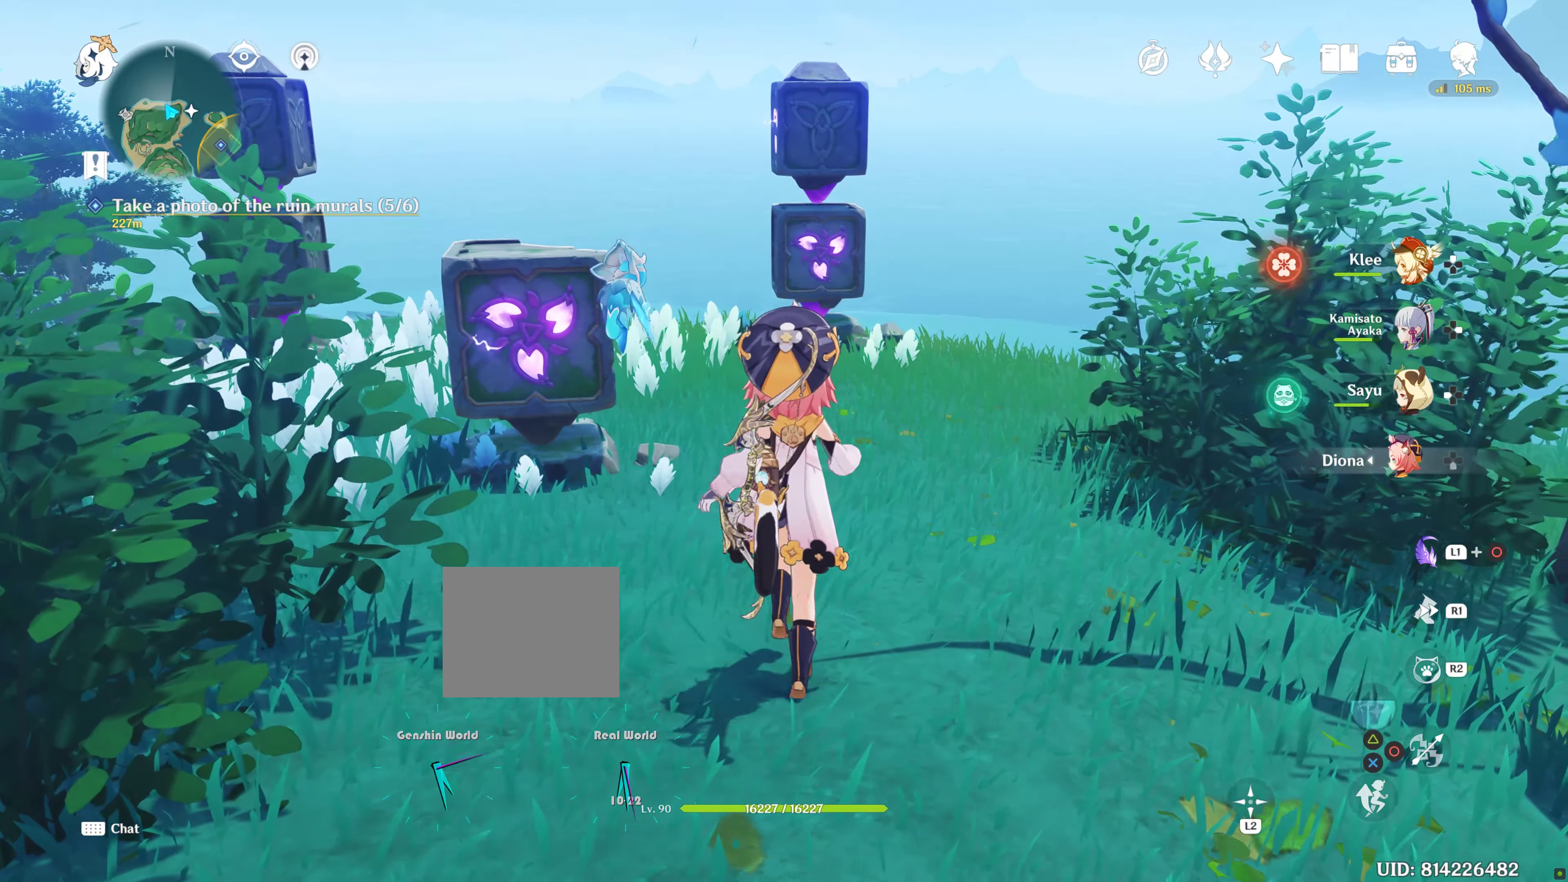
{"dt_ms": 500, "buttons": ["L2"], "right_stick": "up", "events": [[50, "right_stick", "center"], [67, "L2", "down"], [300, "right_stick", "up"]]}
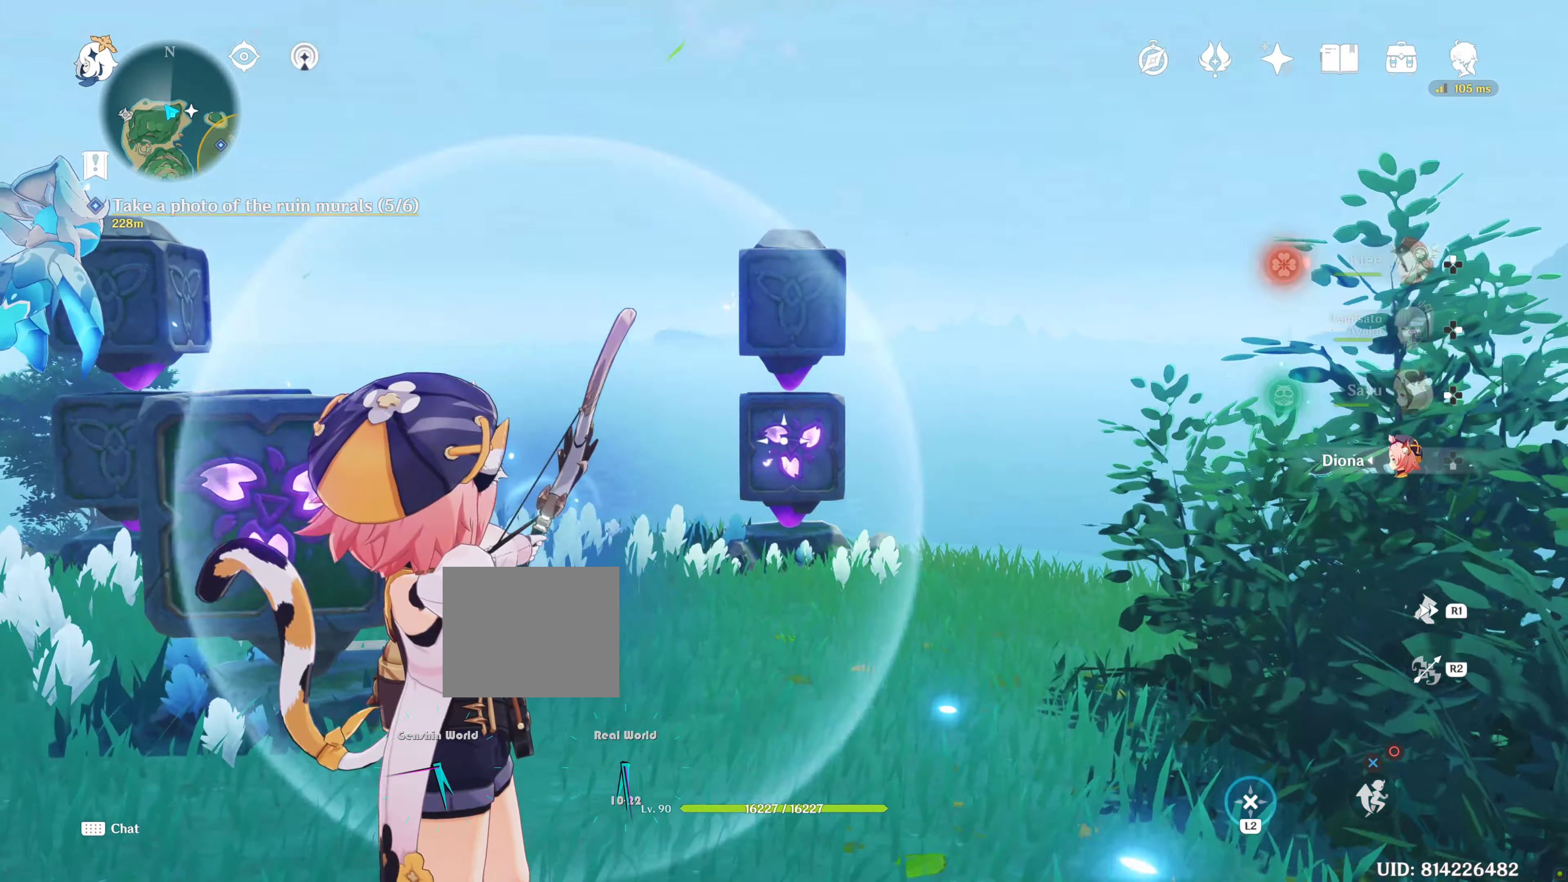
{"dt_ms": 500, "buttons": ["L2"], "right_stick": "center", "events": [[150, "right_stick", "center"]]}
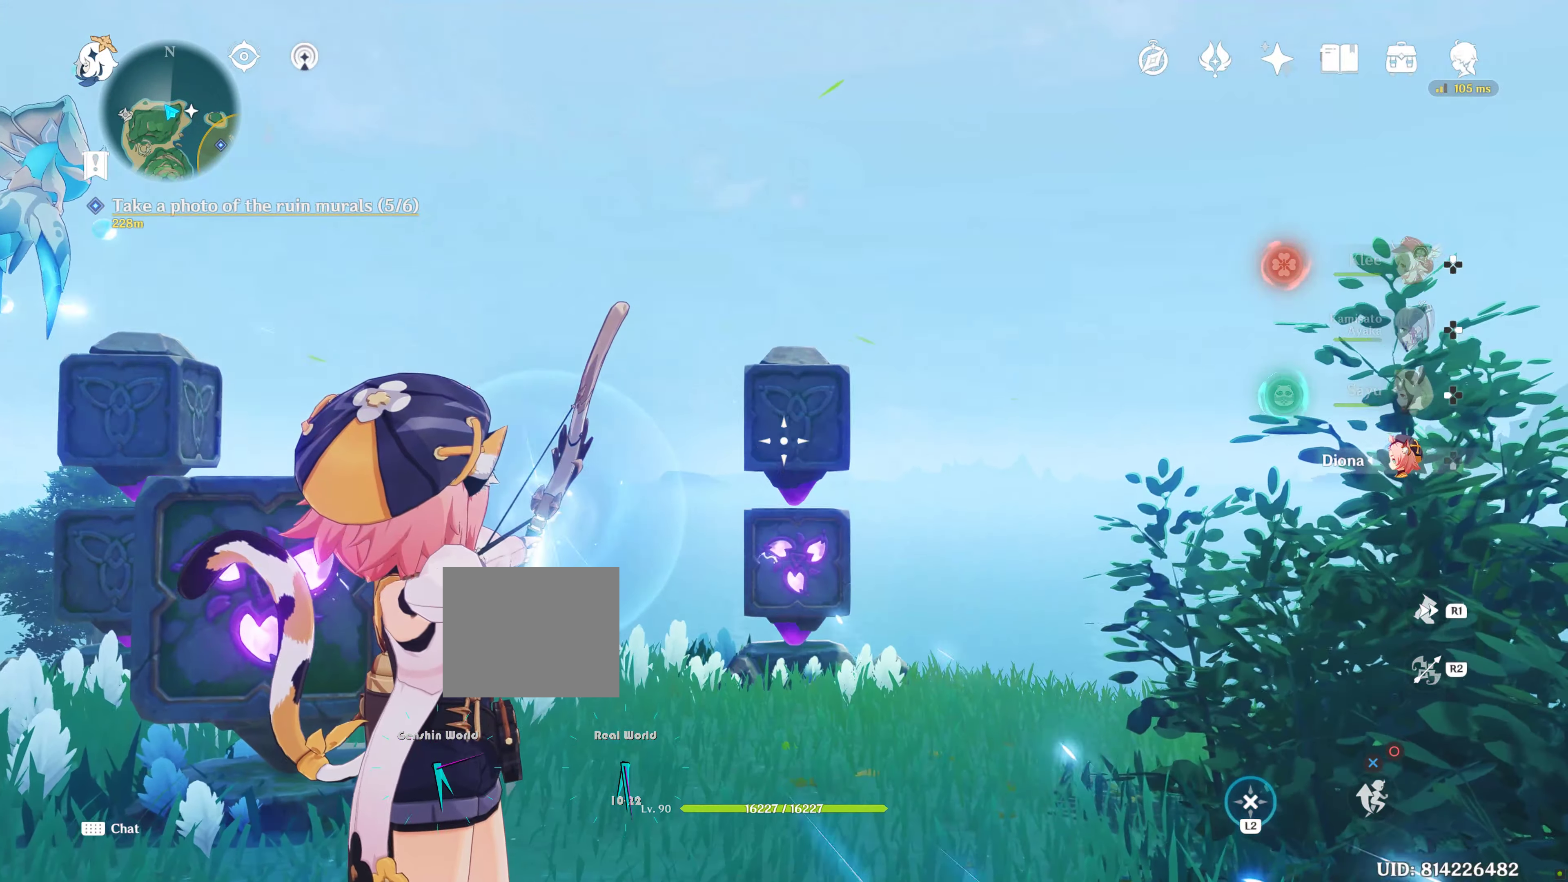
{"dt_ms": 500, "buttons": ["L2"], "right_stick": "center", "events": [[183, "R2", "down"], [317, "R2", "up"]]}
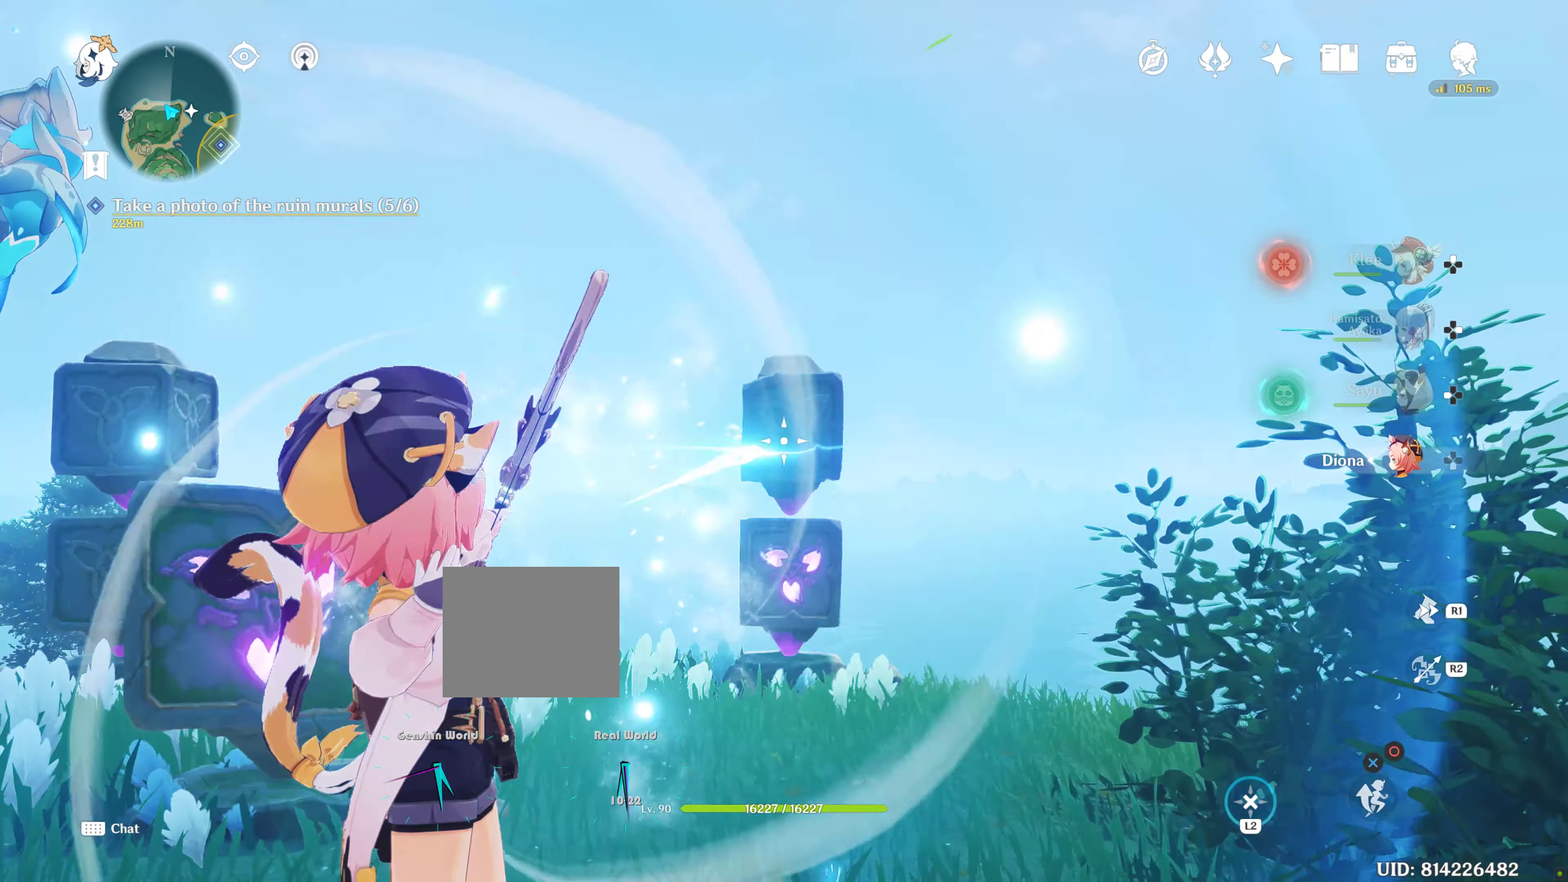
{"dt_ms": 500, "buttons": ["L2"], "right_stick": "center", "events": []}
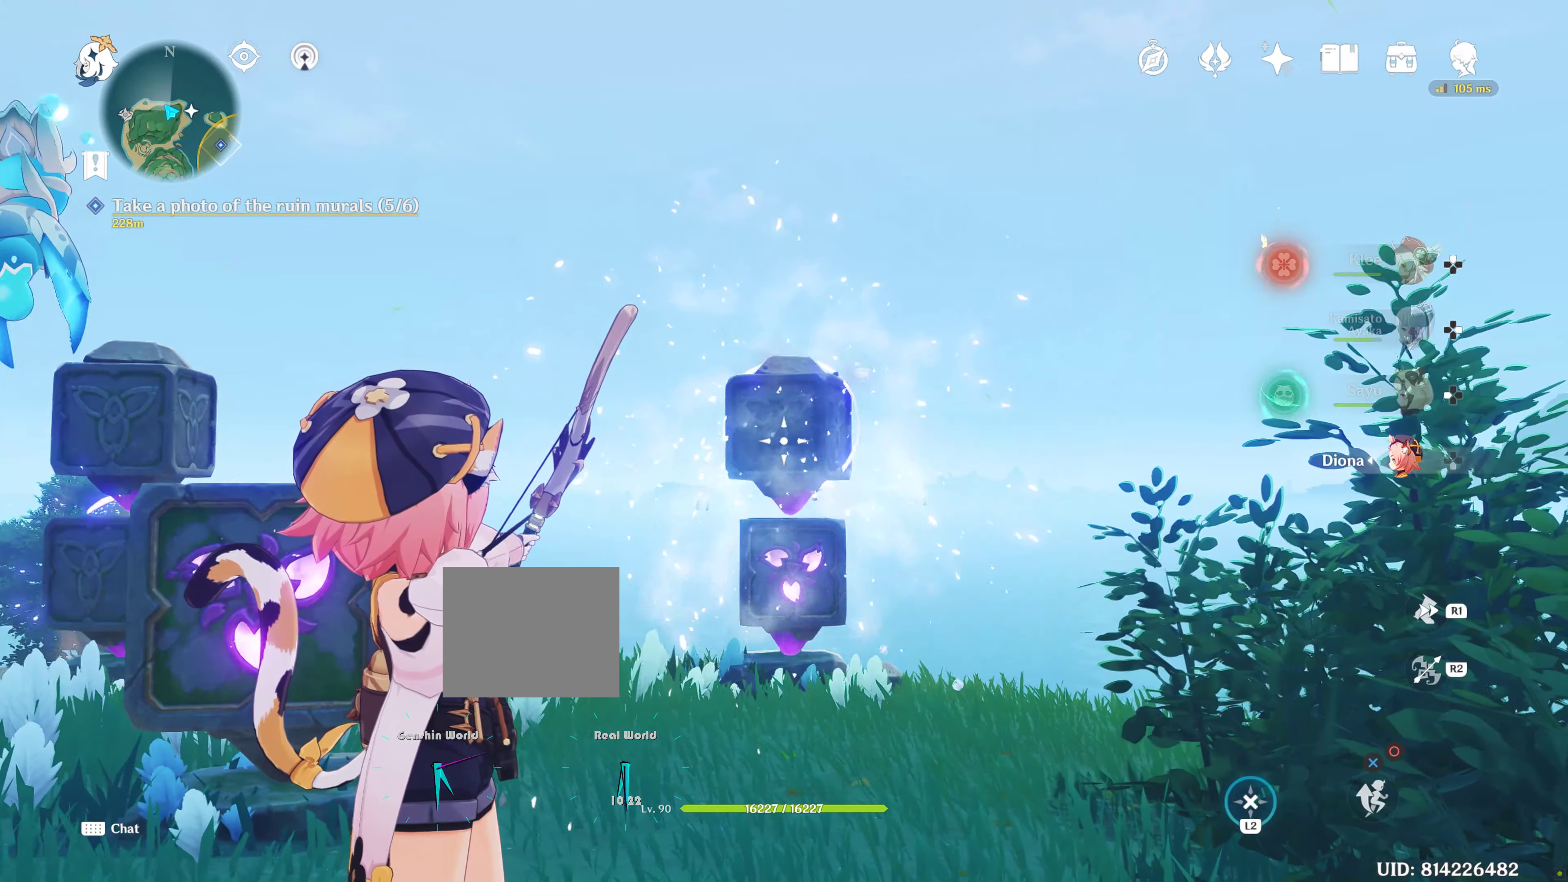
{"dt_ms": 500, "buttons": ["L2"], "right_stick": "center", "events": []}